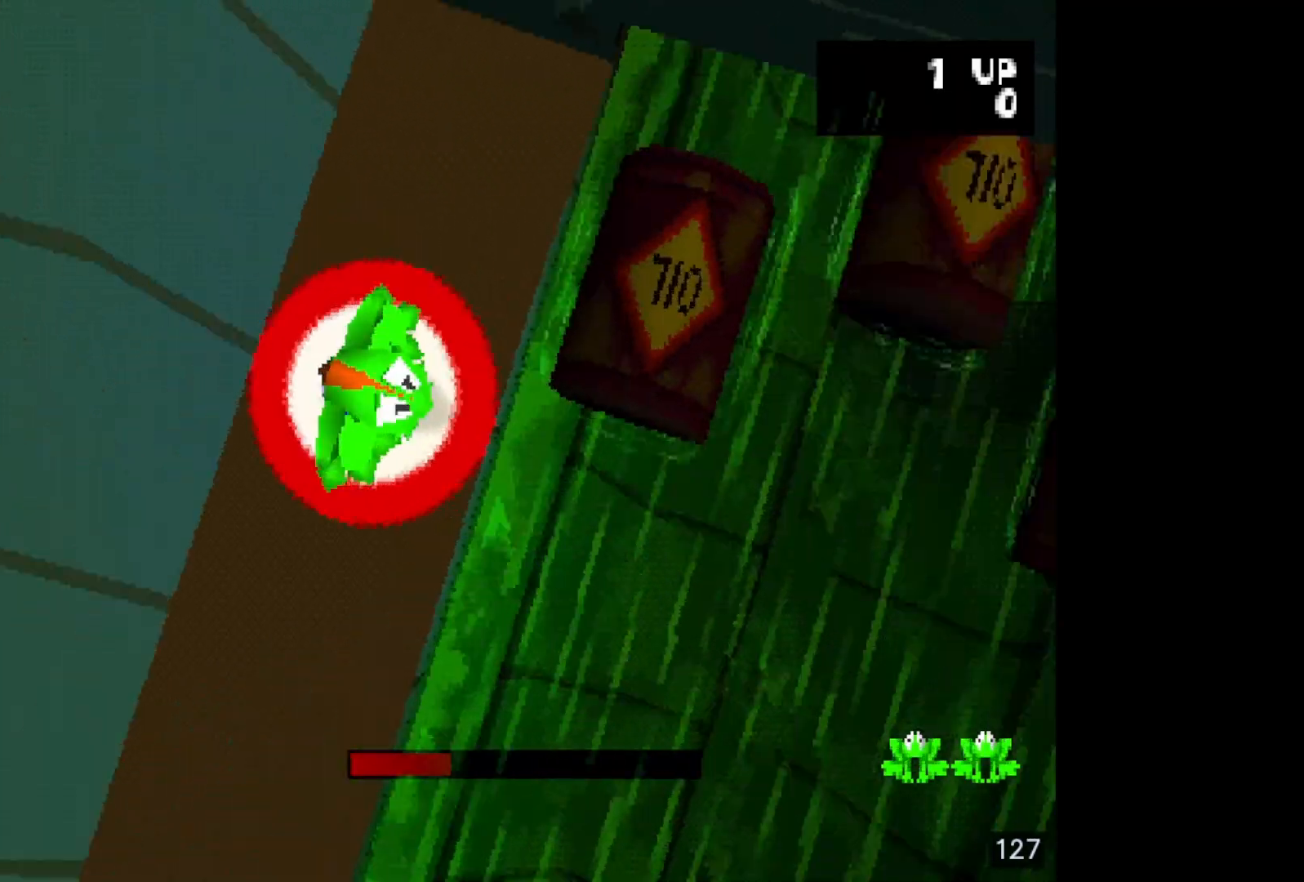
Gameplay with a controller (PlayStation layout); each line is a JSON object with the inputs held at the frame after it. "events" lists button and stick changes between this image and that frame as [ms after this image, input, new state], when the widget could be followed in between. Not read: L3 R3 left_stick right_stick.
{"buttons": ["DPAD_RIGHT"], "events": [[17, "DPAD_RIGHT", "down"], [133, "DPAD_RIGHT", "up"], [250, "DPAD_RIGHT", "down"], [400, "DPAD_RIGHT", "up"], [483, "DPAD_RIGHT", "down"]]}
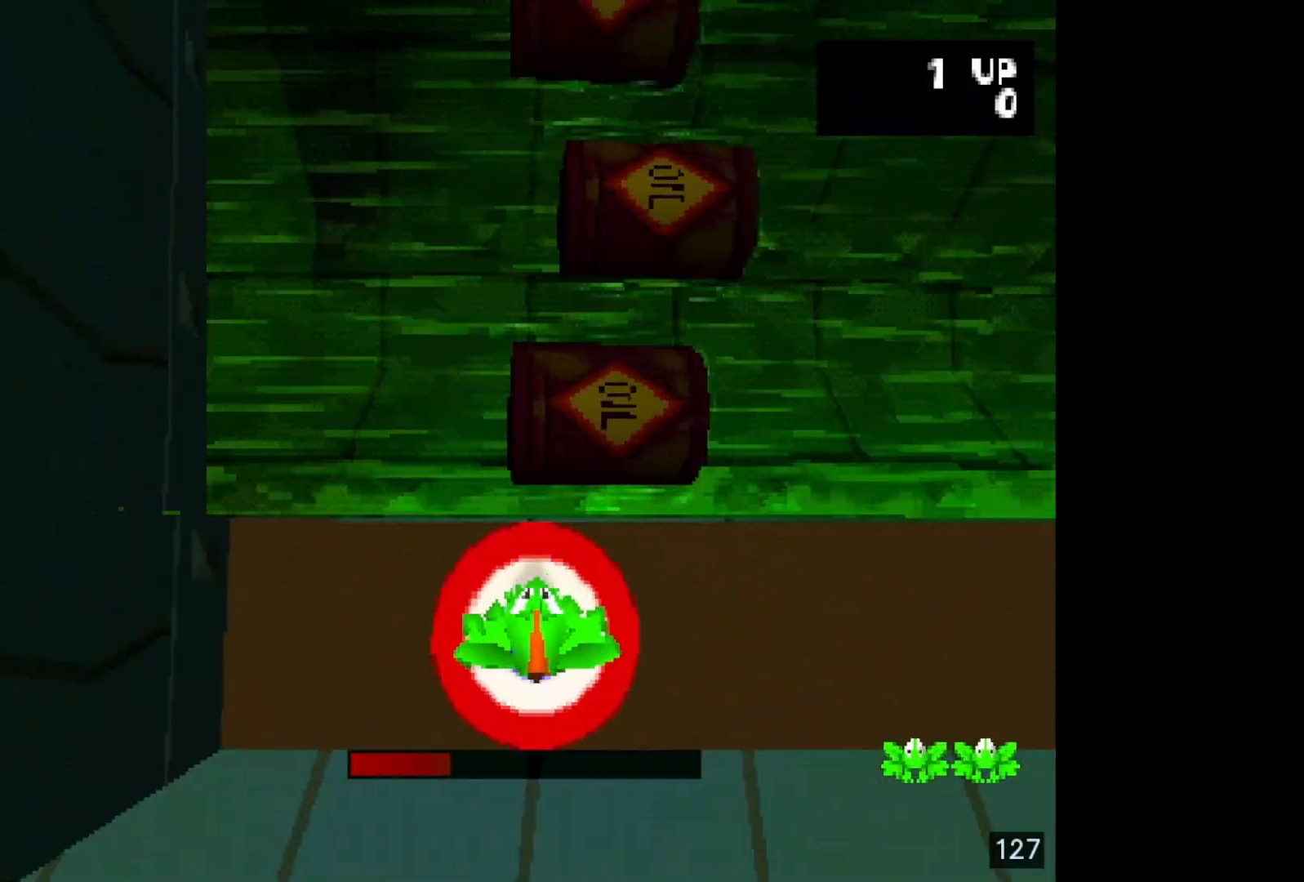
{"buttons": ["DPAD_RIGHT"], "events": [[117, "DPAD_RIGHT", "up"], [200, "DPAD_RIGHT", "down"], [333, "DPAD_RIGHT", "up"], [467, "DPAD_RIGHT", "down"]]}
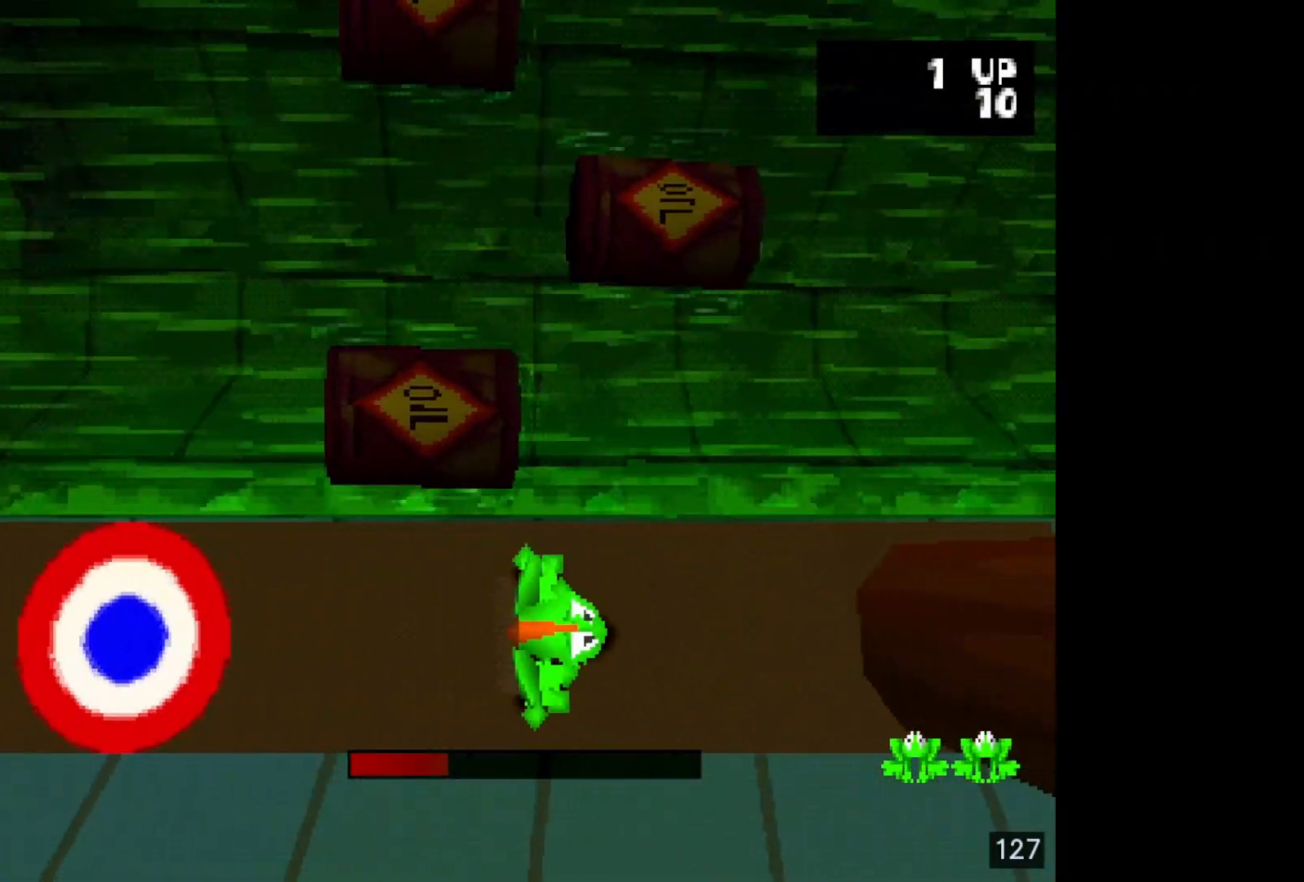
{"buttons": [], "events": [[100, "DPAD_RIGHT", "up"]]}
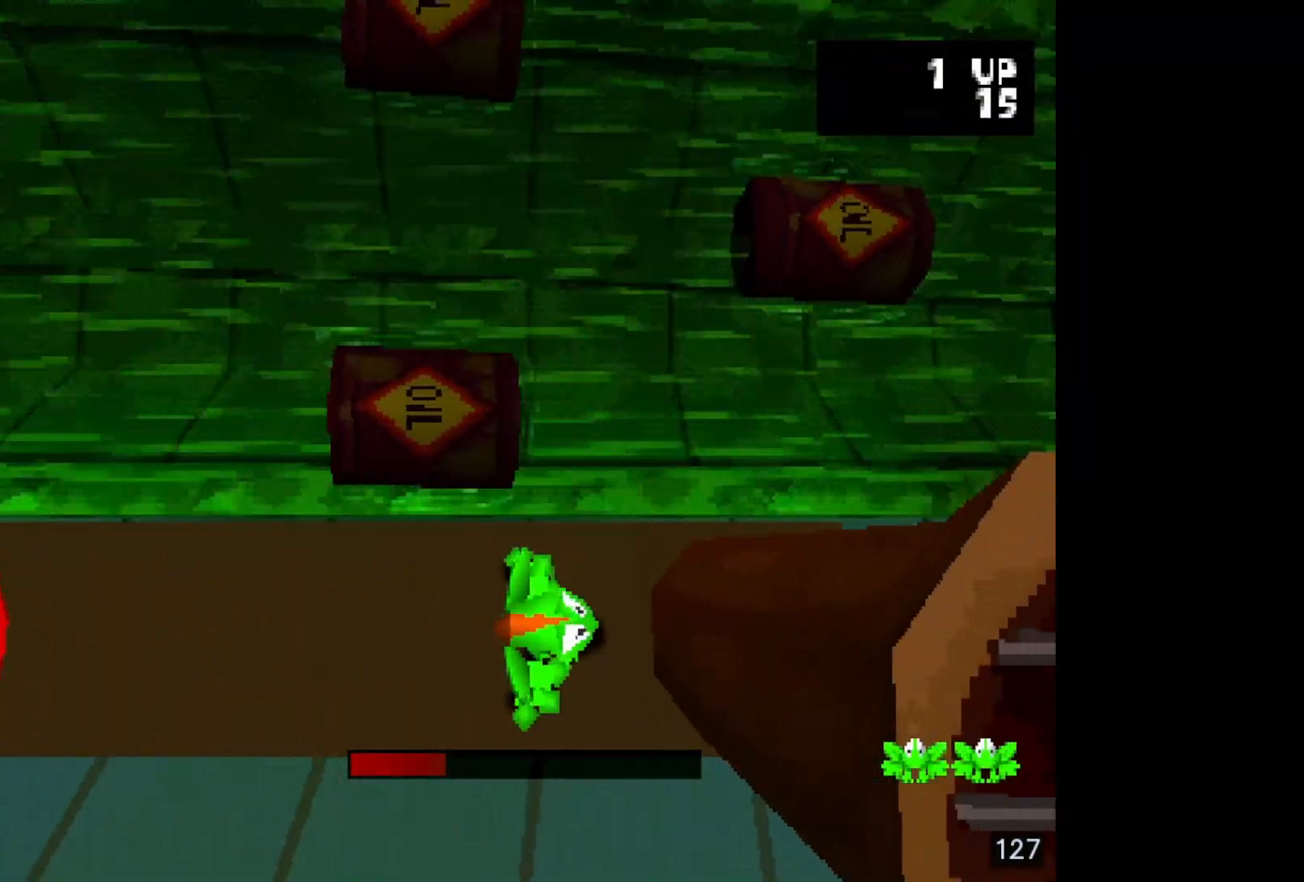
{"buttons": [], "events": [[33, "DPAD_UP", "down"], [167, "DPAD_UP", "up"]]}
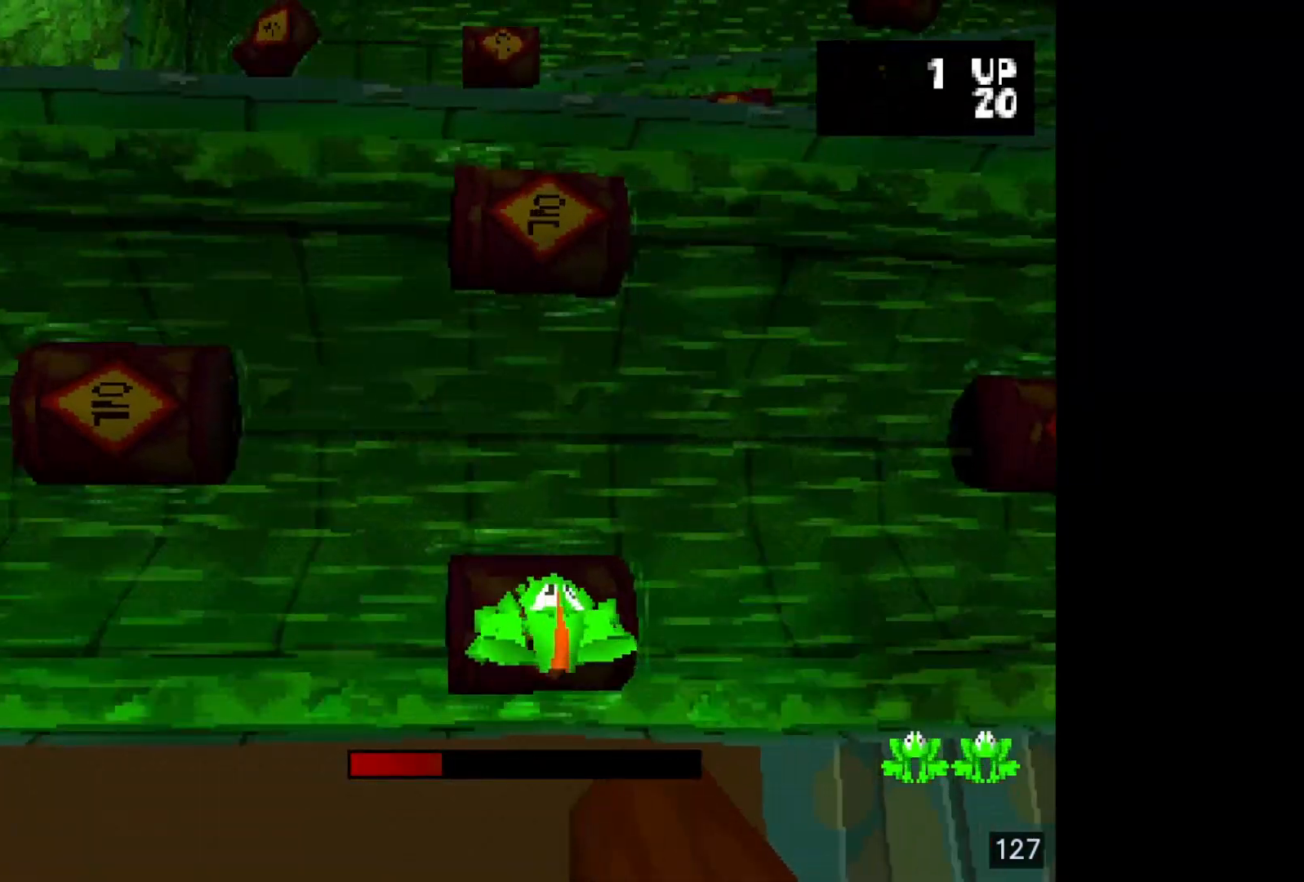
{"buttons": [], "events": []}
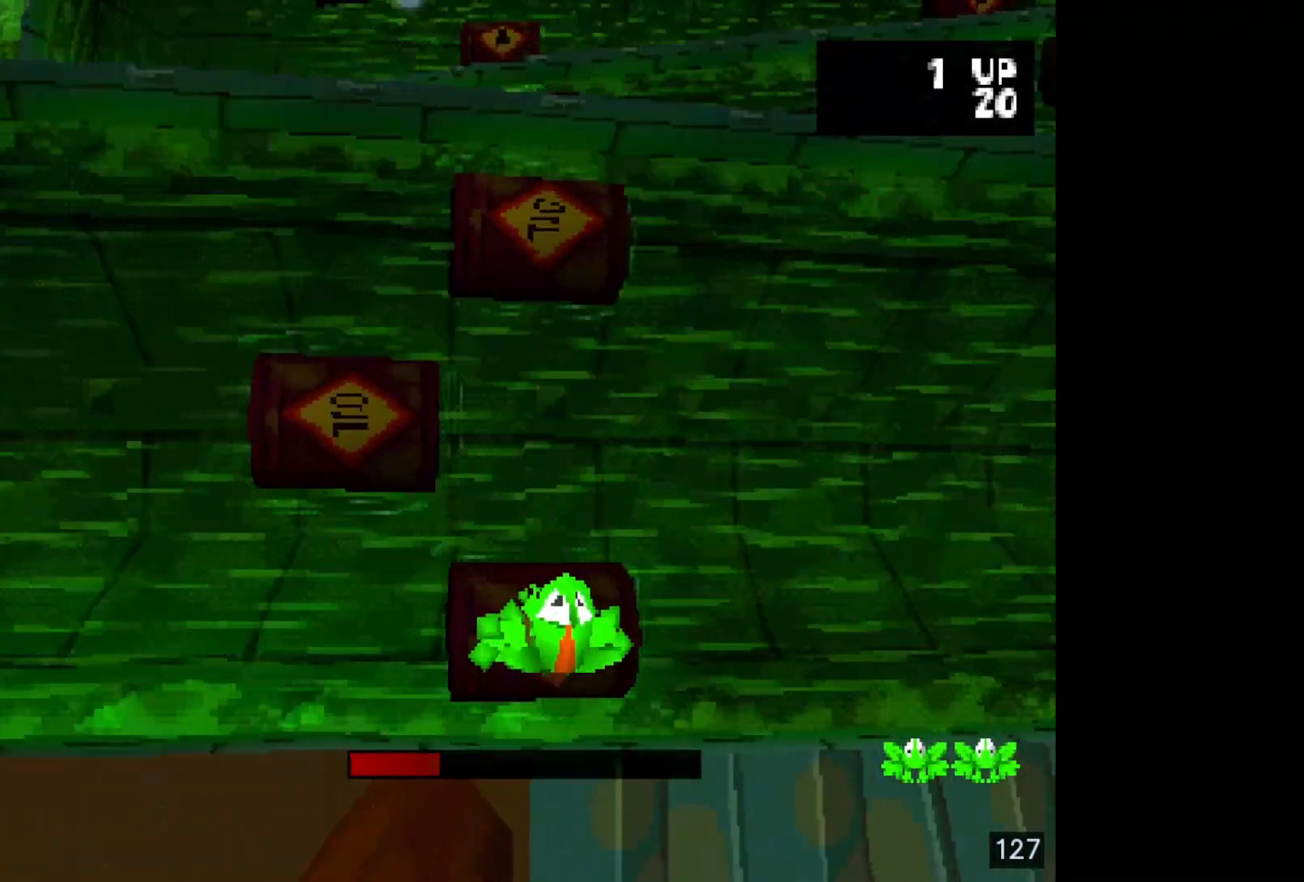
{"buttons": ["DPAD_UP"], "events": [[167, "DPAD_UP", "down"], [300, "DPAD_UP", "up"], [417, "DPAD_UP", "down"]]}
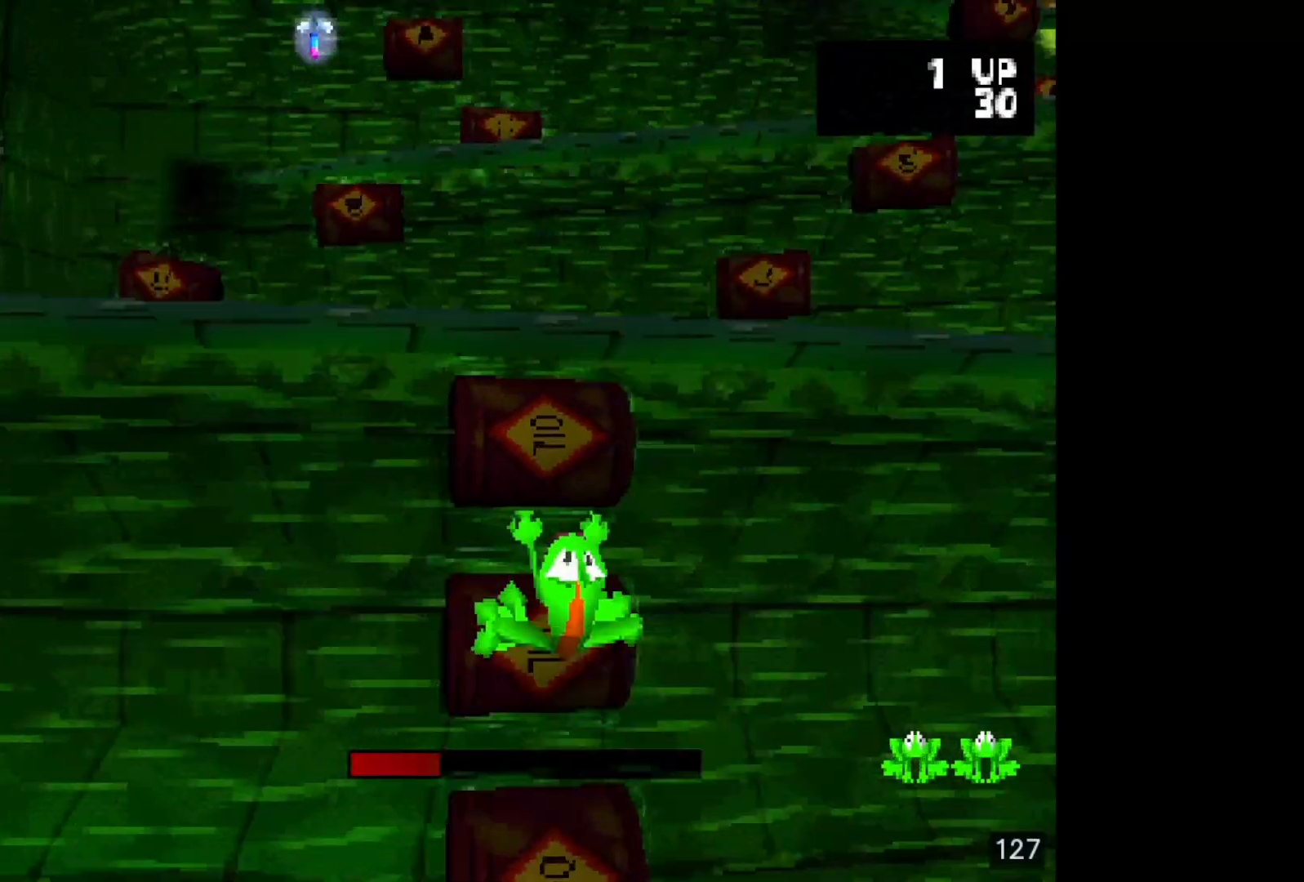
{"buttons": [], "events": [[83, "DPAD_UP", "up"]]}
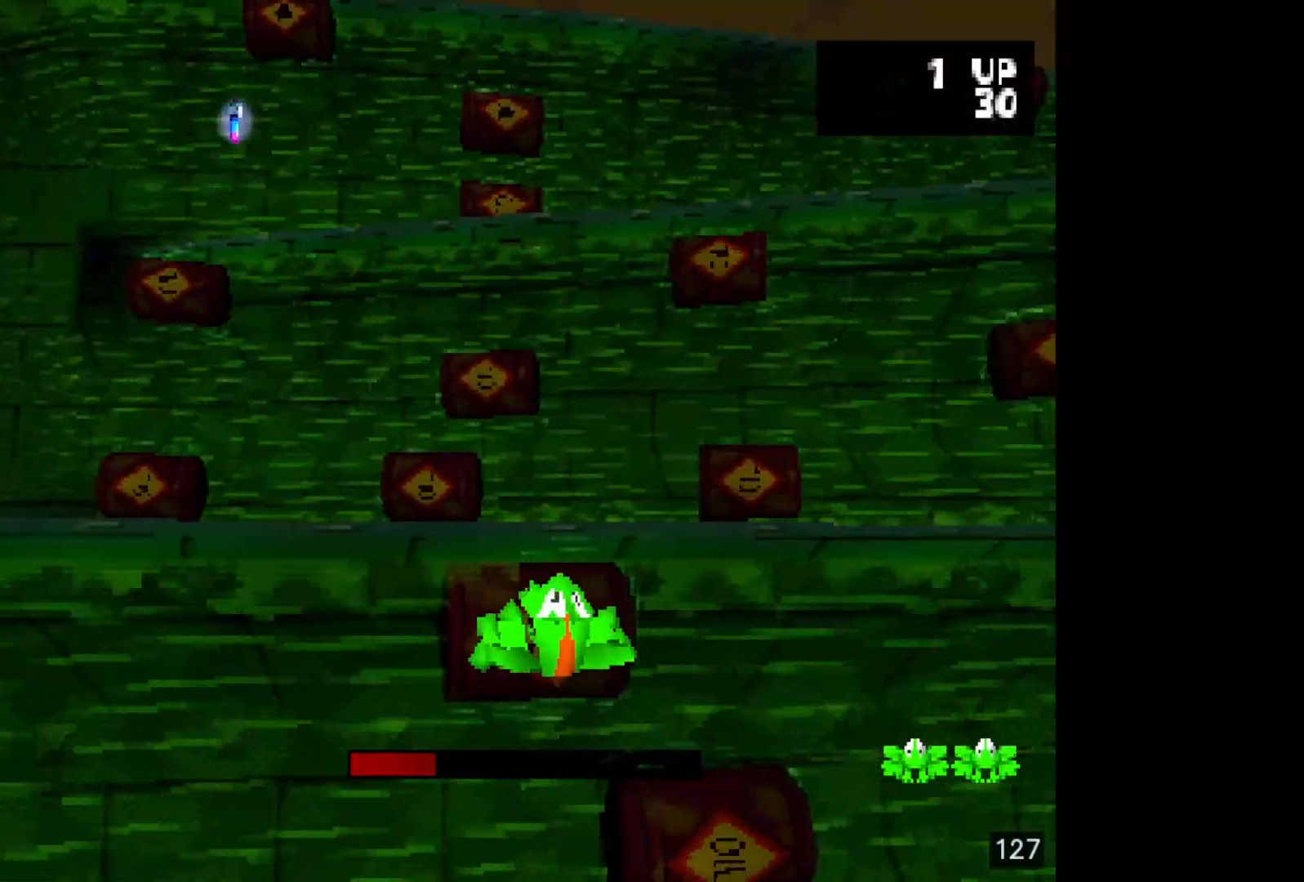
{"buttons": [], "events": [[167, "DPAD_UP", "down"], [300, "DPAD_UP", "up"]]}
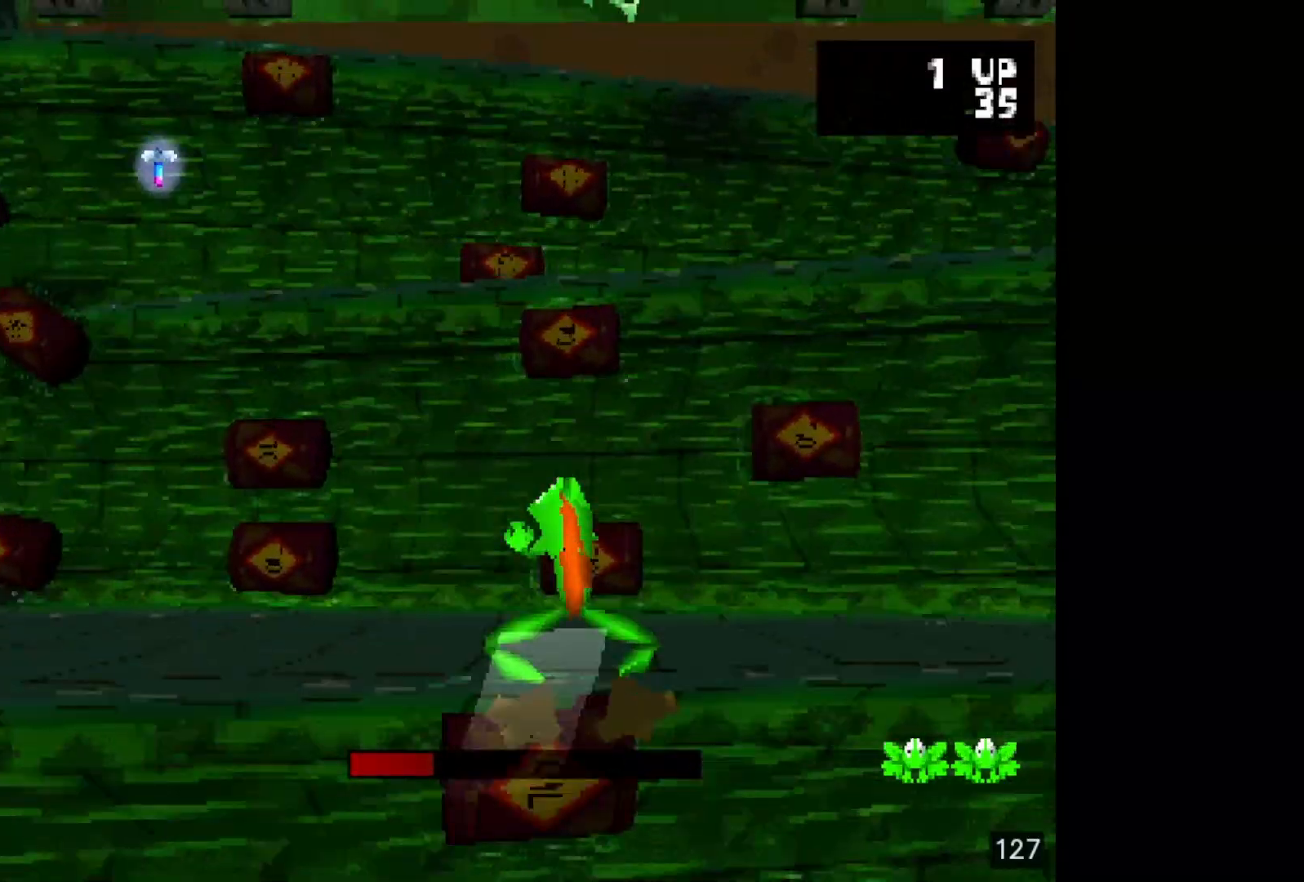
{"buttons": [], "events": []}
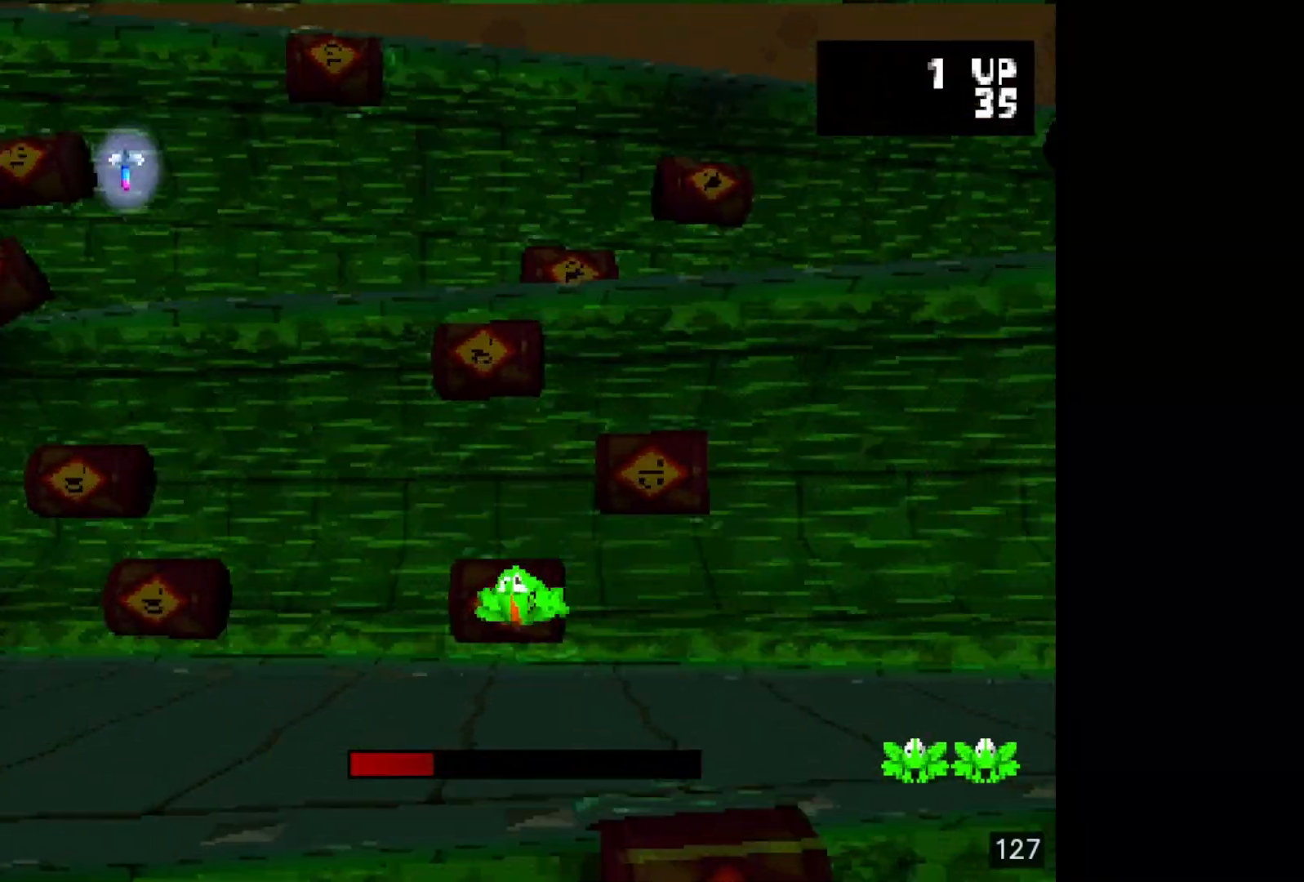
{"buttons": [], "events": [[250, "DPAD_UP", "down"], [367, "DPAD_UP", "up"]]}
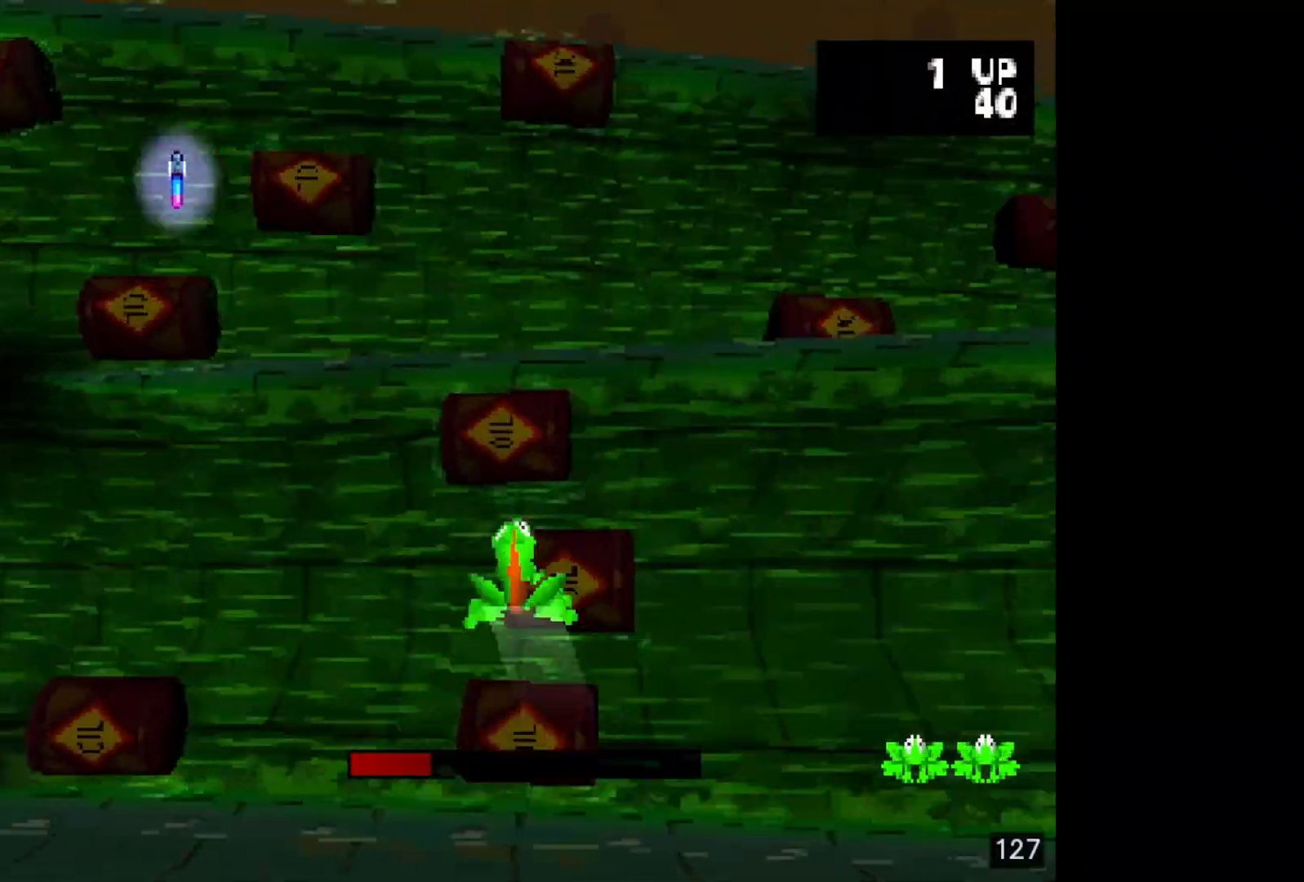
{"buttons": ["R2"], "events": [[117, "R2", "down"], [283, "R2", "up"], [433, "R2", "down"]]}
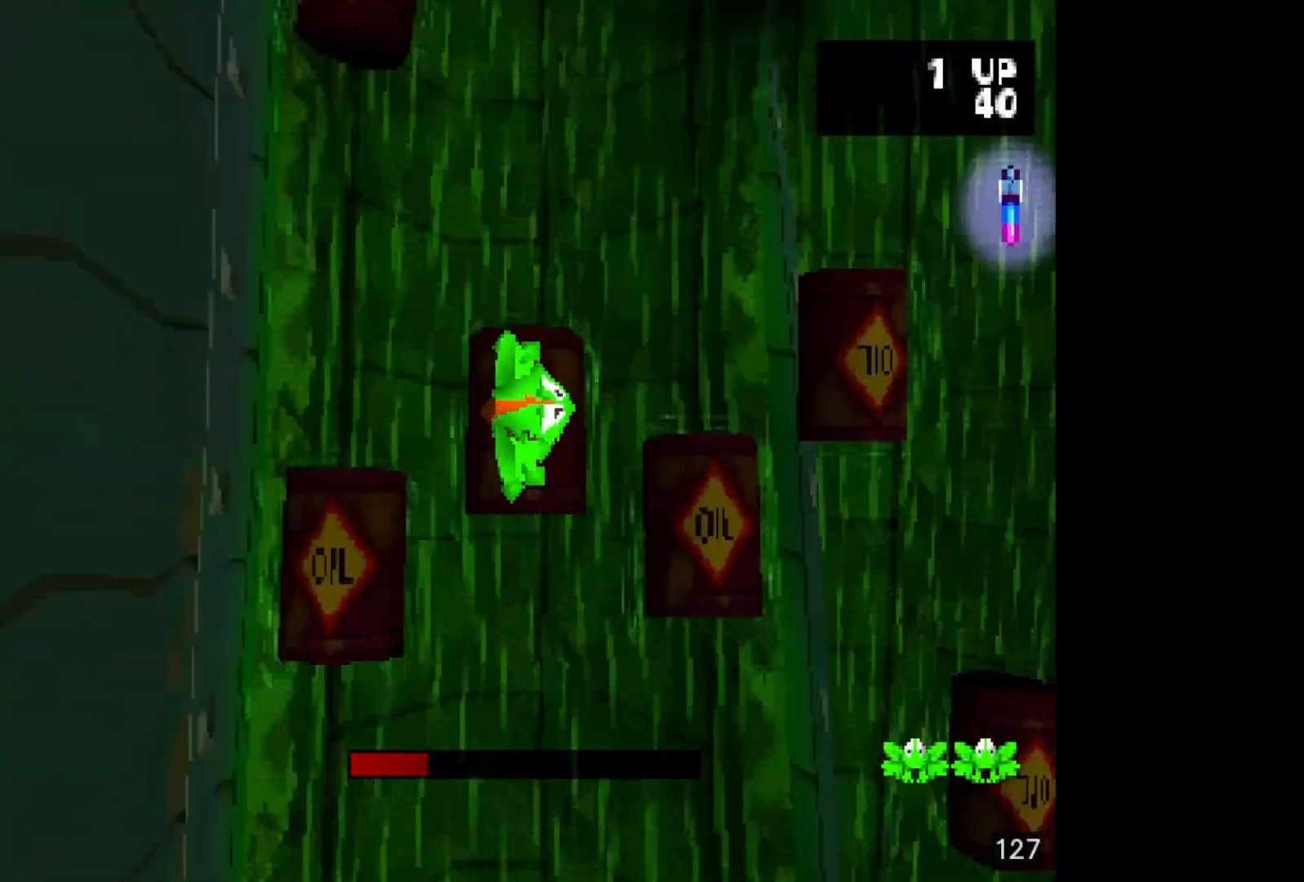
{"buttons": [], "events": [[150, "R2", "up"]]}
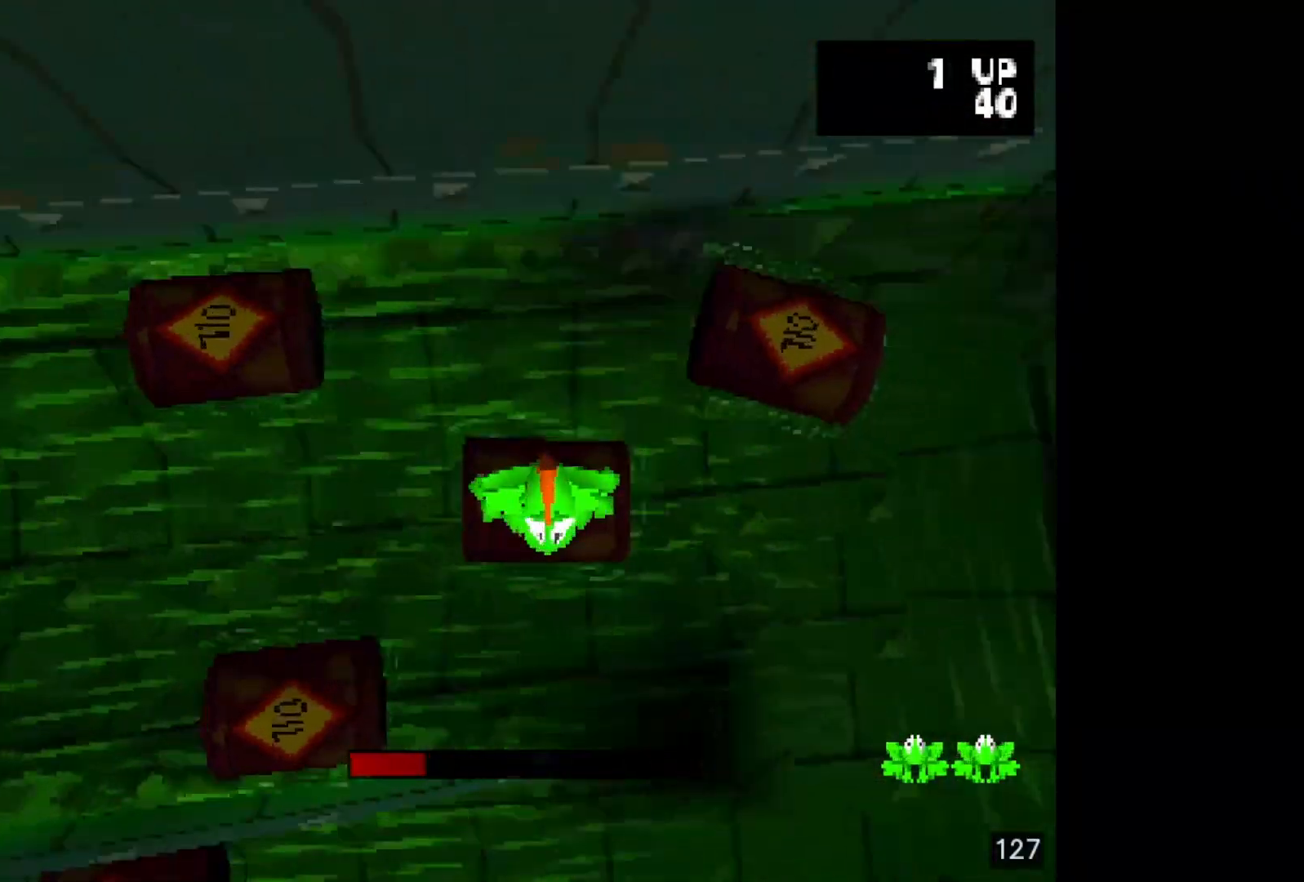
{"buttons": [], "events": [[83, "SQUARE", "down"], [283, "SQUARE", "up"]]}
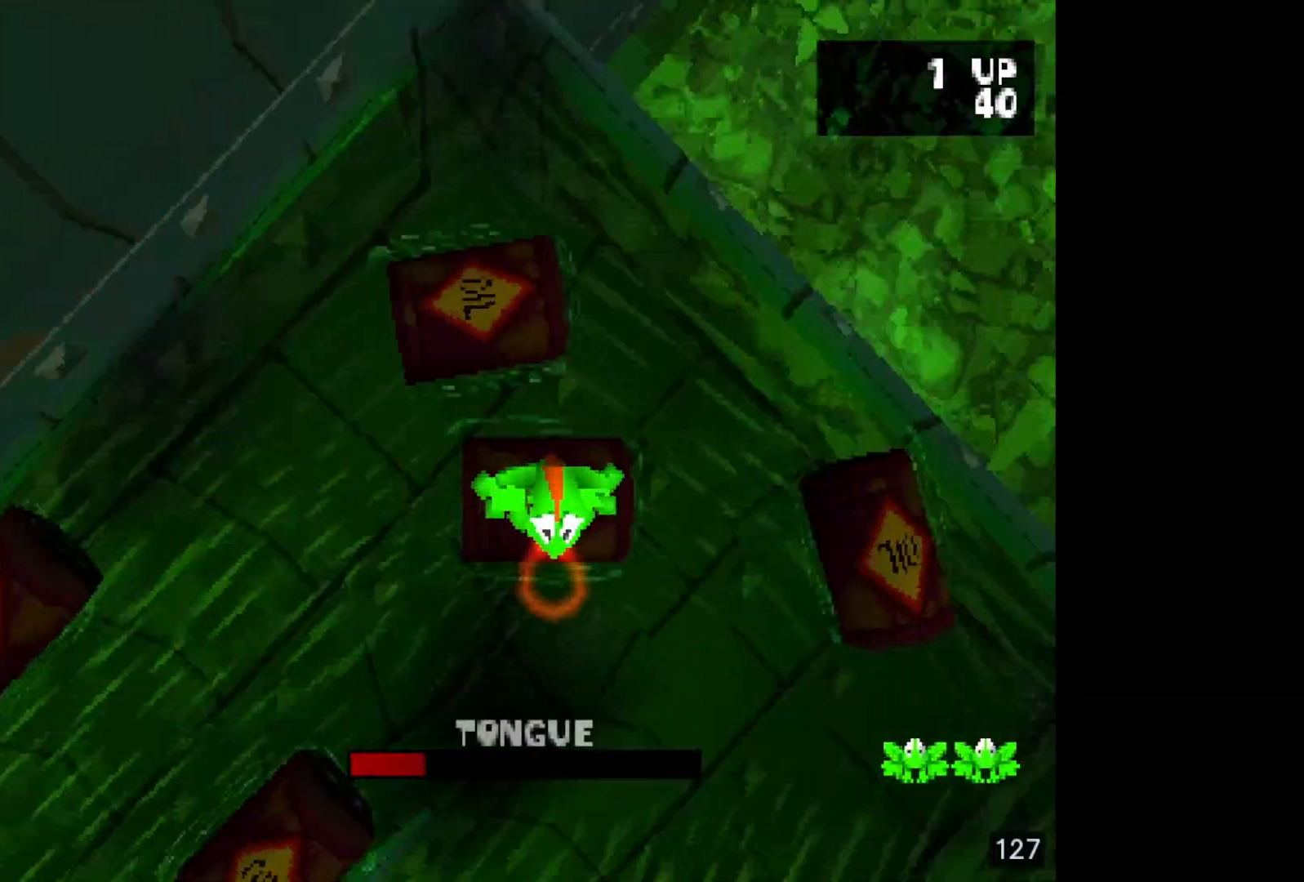
{"buttons": [], "events": []}
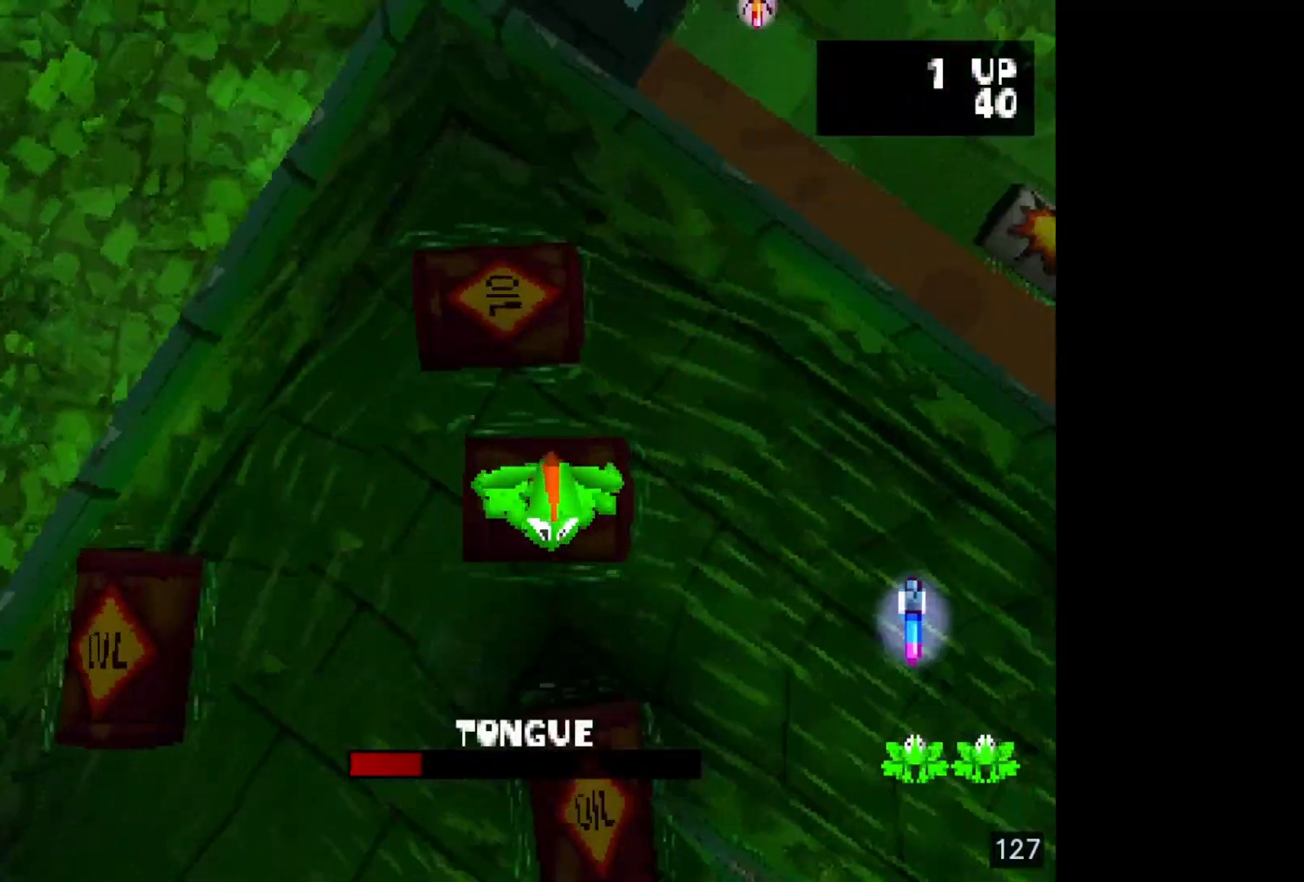
{"buttons": [], "events": [[233, "SQUARE", "down"], [383, "SQUARE", "up"]]}
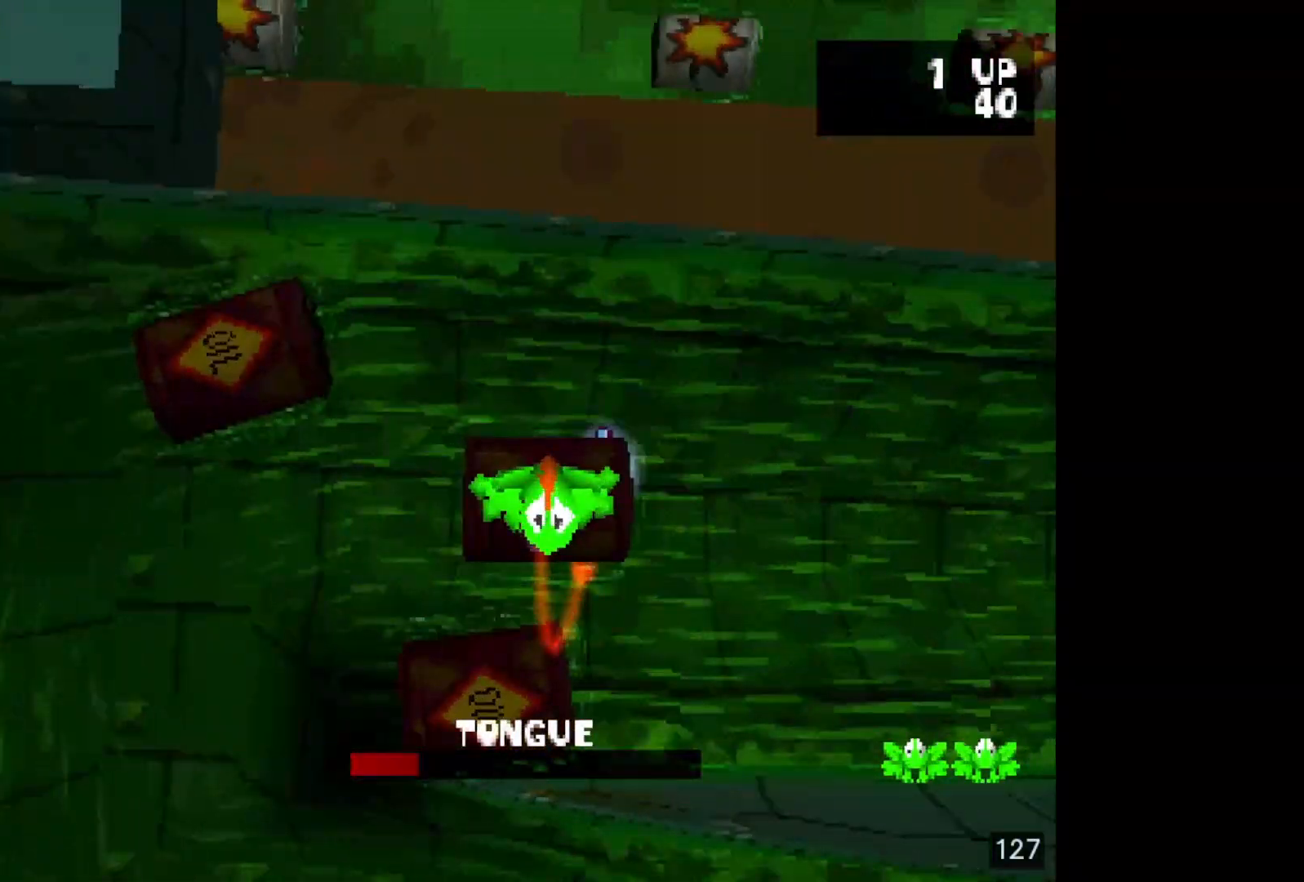
{"buttons": [], "events": []}
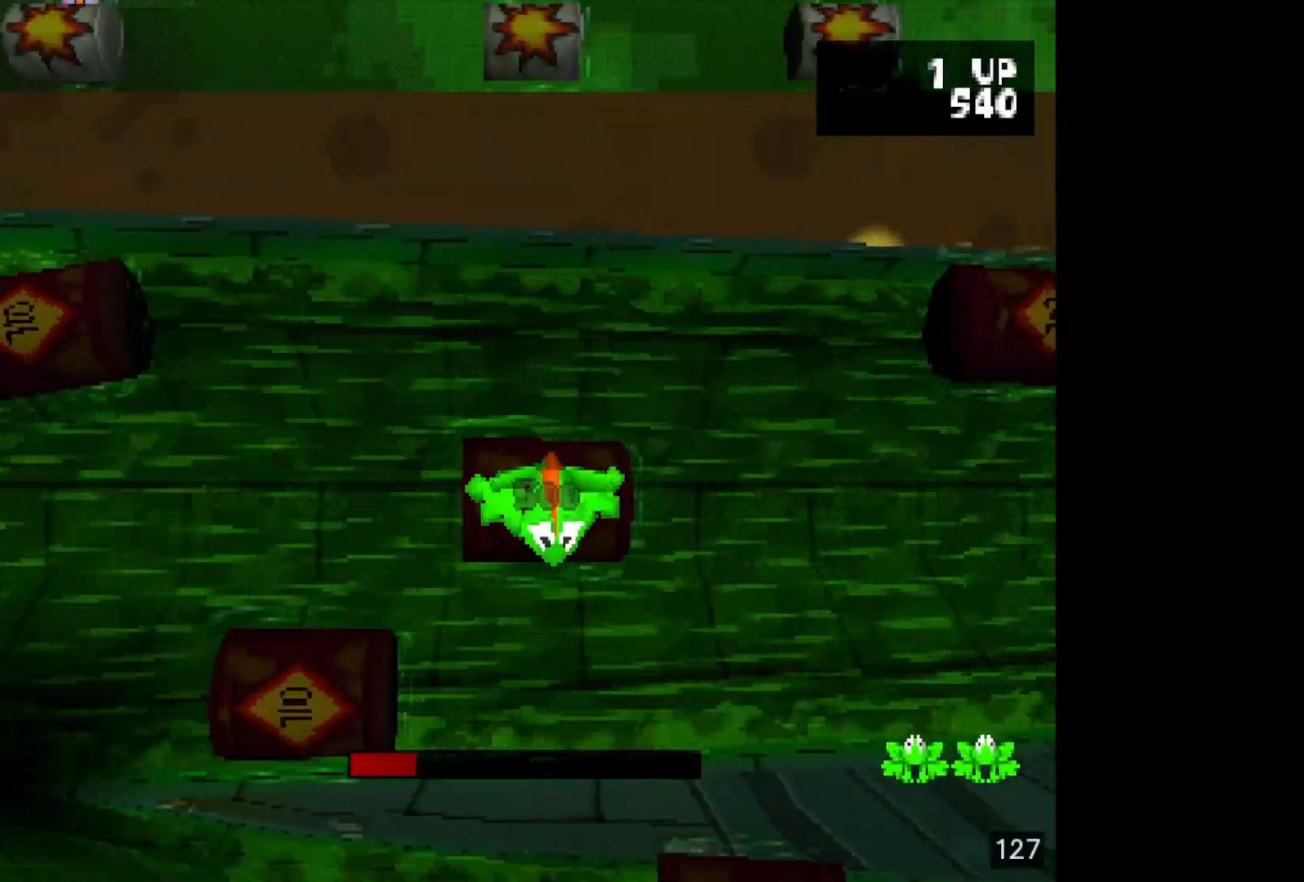
{"buttons": [], "events": []}
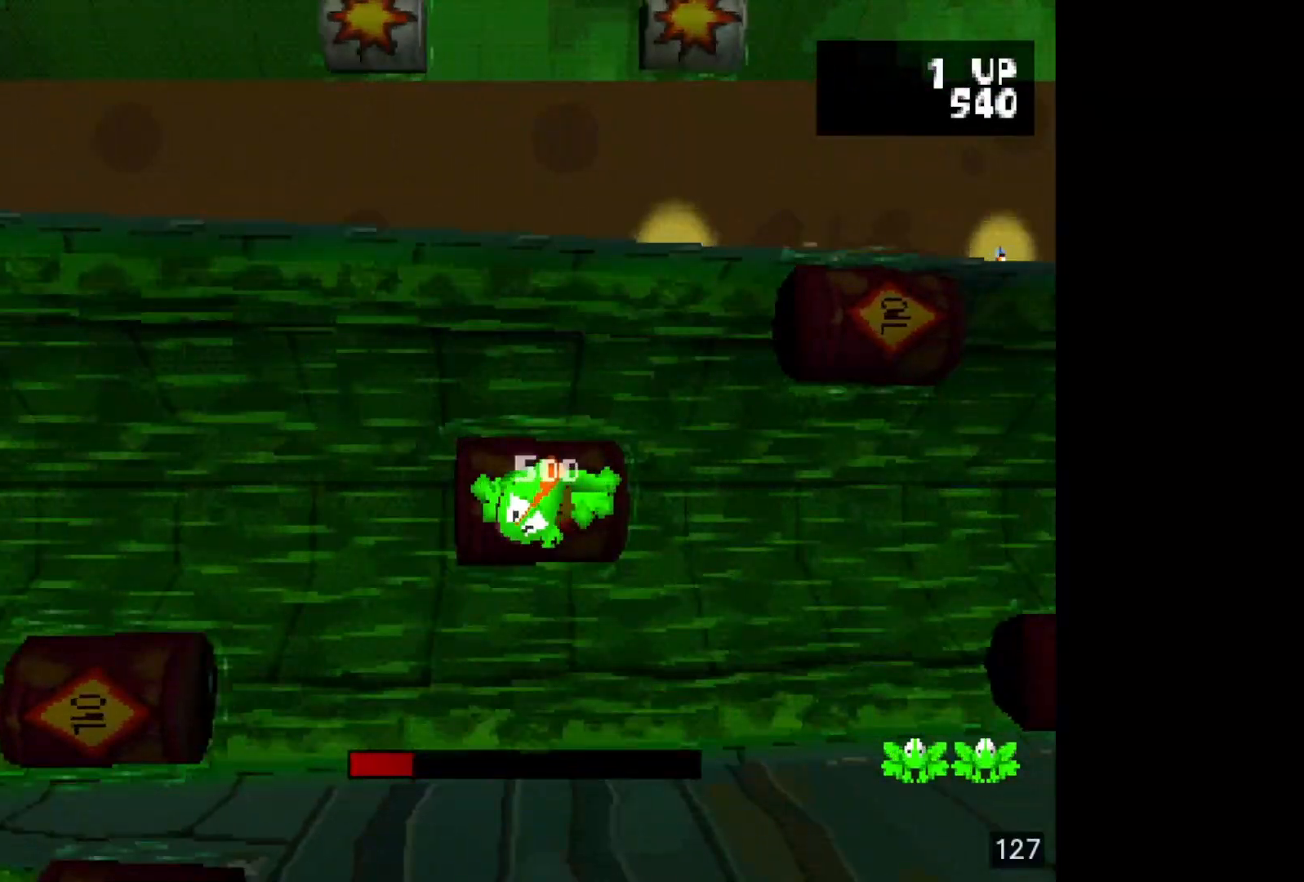
{"buttons": [], "events": []}
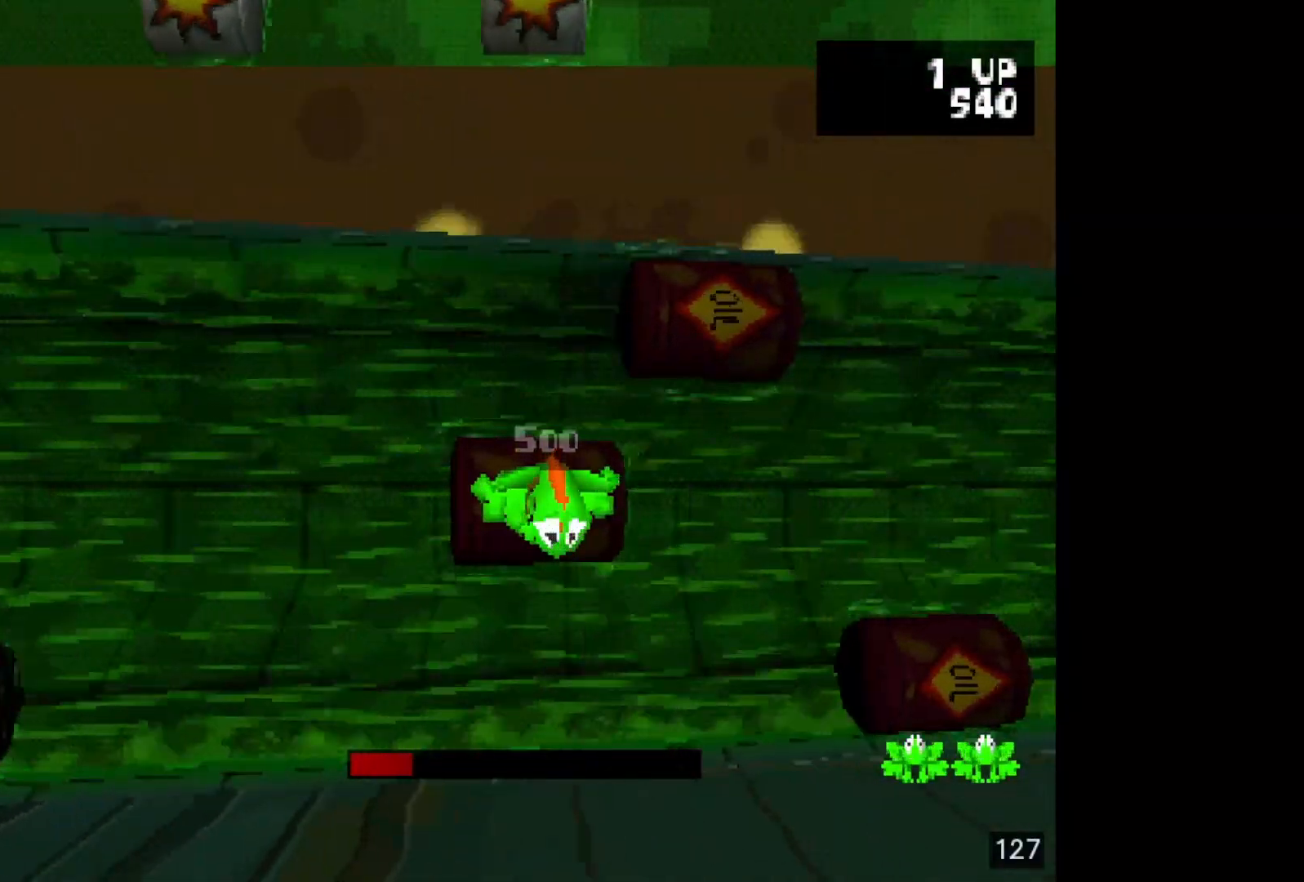
{"buttons": [], "events": [[233, "DPAD_UP", "down"], [400, "DPAD_UP", "up"]]}
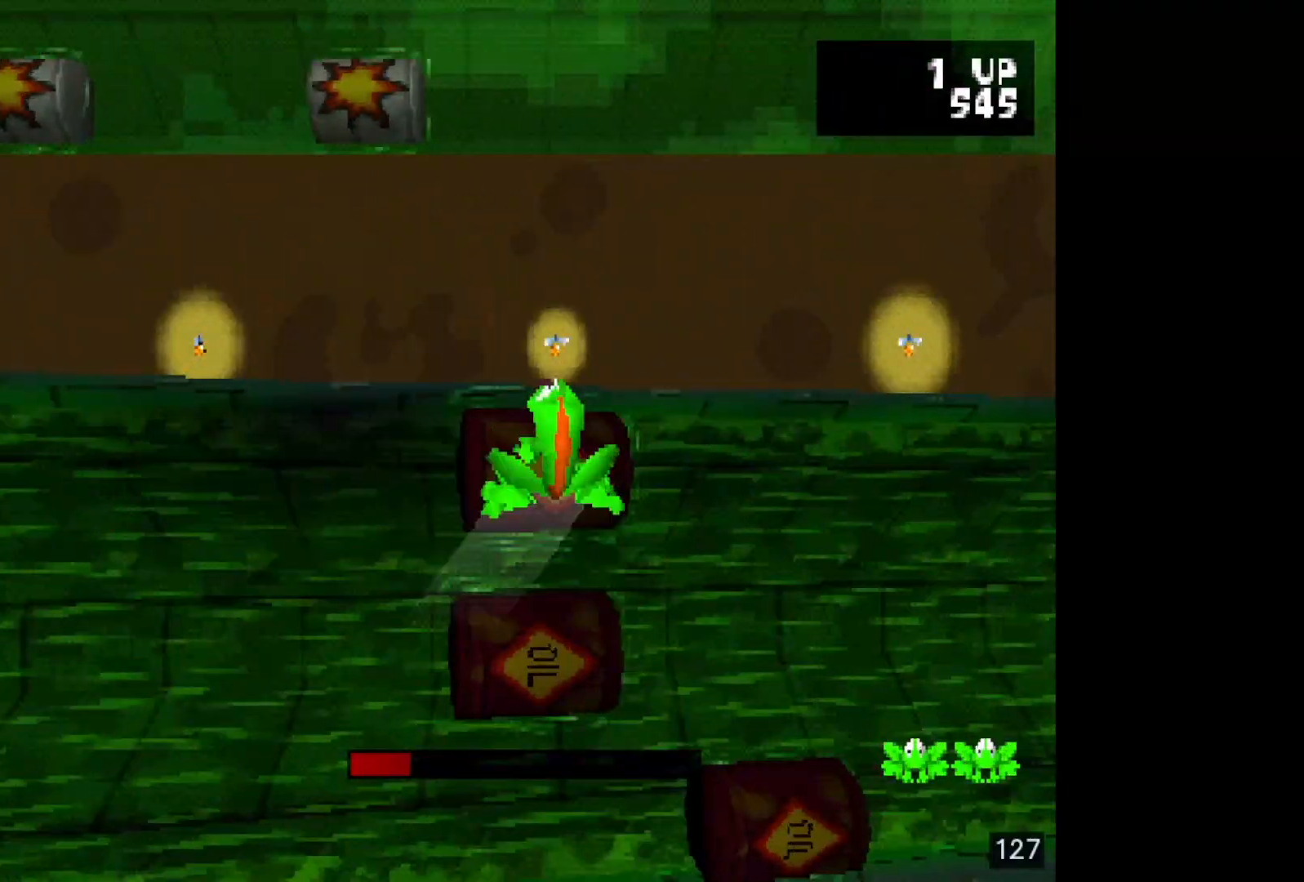
{"buttons": [], "events": [[33, "DPAD_UP", "down"], [183, "DPAD_UP", "up"], [333, "SQUARE", "down"], [467, "SQUARE", "up"]]}
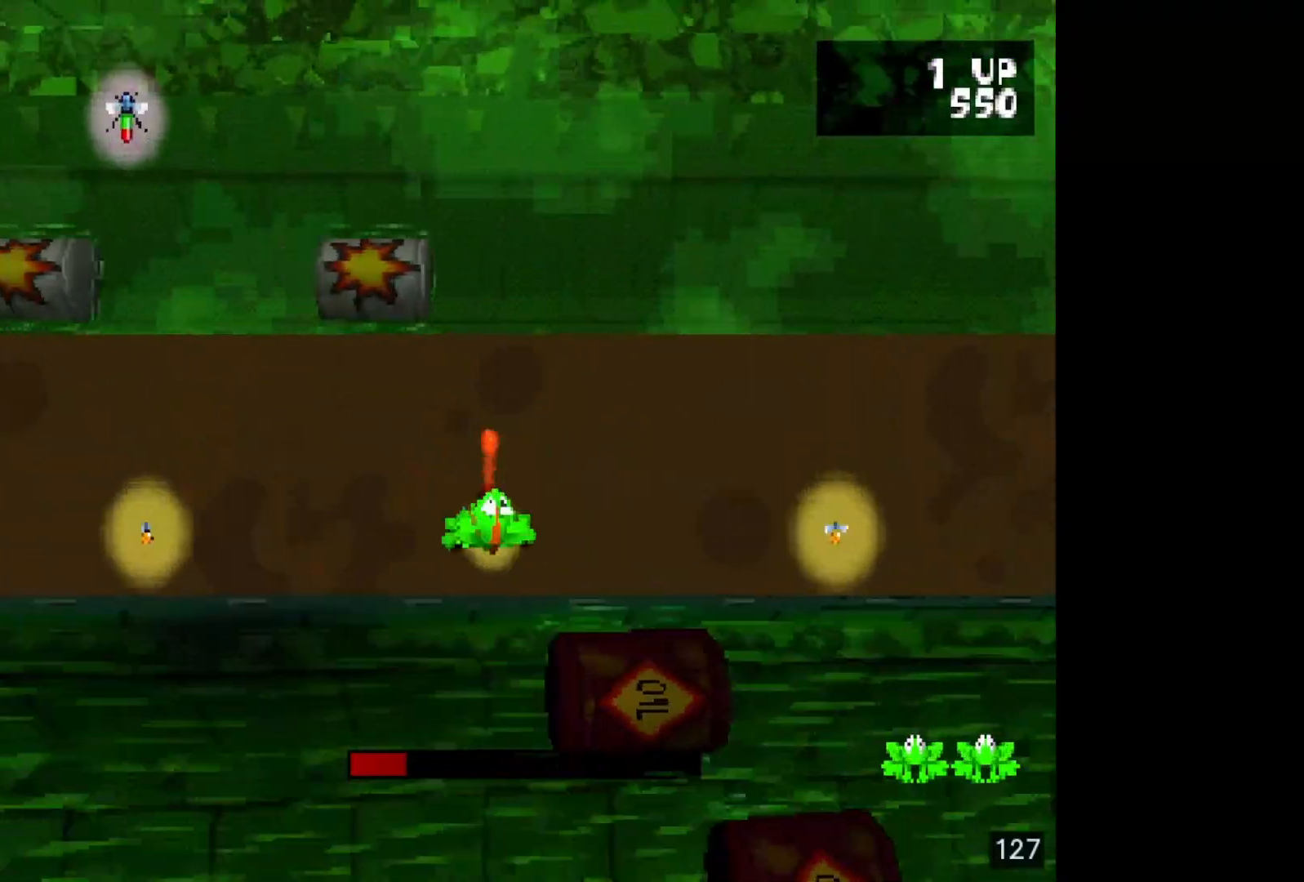
{"buttons": [], "events": [[50, "DPAD_LEFT", "down"], [167, "DPAD_LEFT", "up"], [383, "DPAD_UP", "down"], [483, "DPAD_UP", "up"]]}
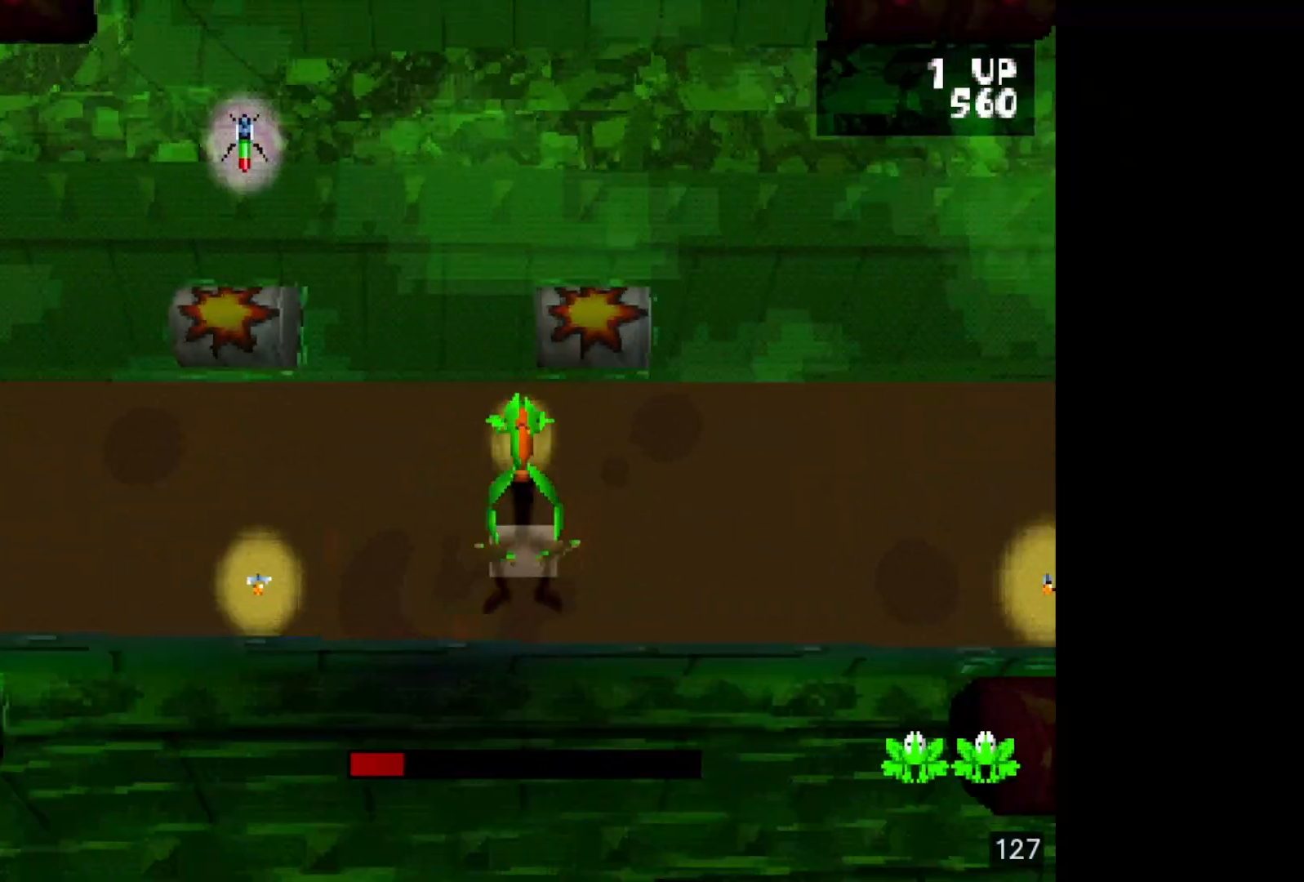
{"buttons": [], "events": [[83, "DPAD_LEFT", "down"], [183, "DPAD_LEFT", "up"], [267, "SQUARE", "down"], [367, "DPAD_RIGHT", "down"], [400, "SQUARE", "up"], [483, "DPAD_RIGHT", "up"]]}
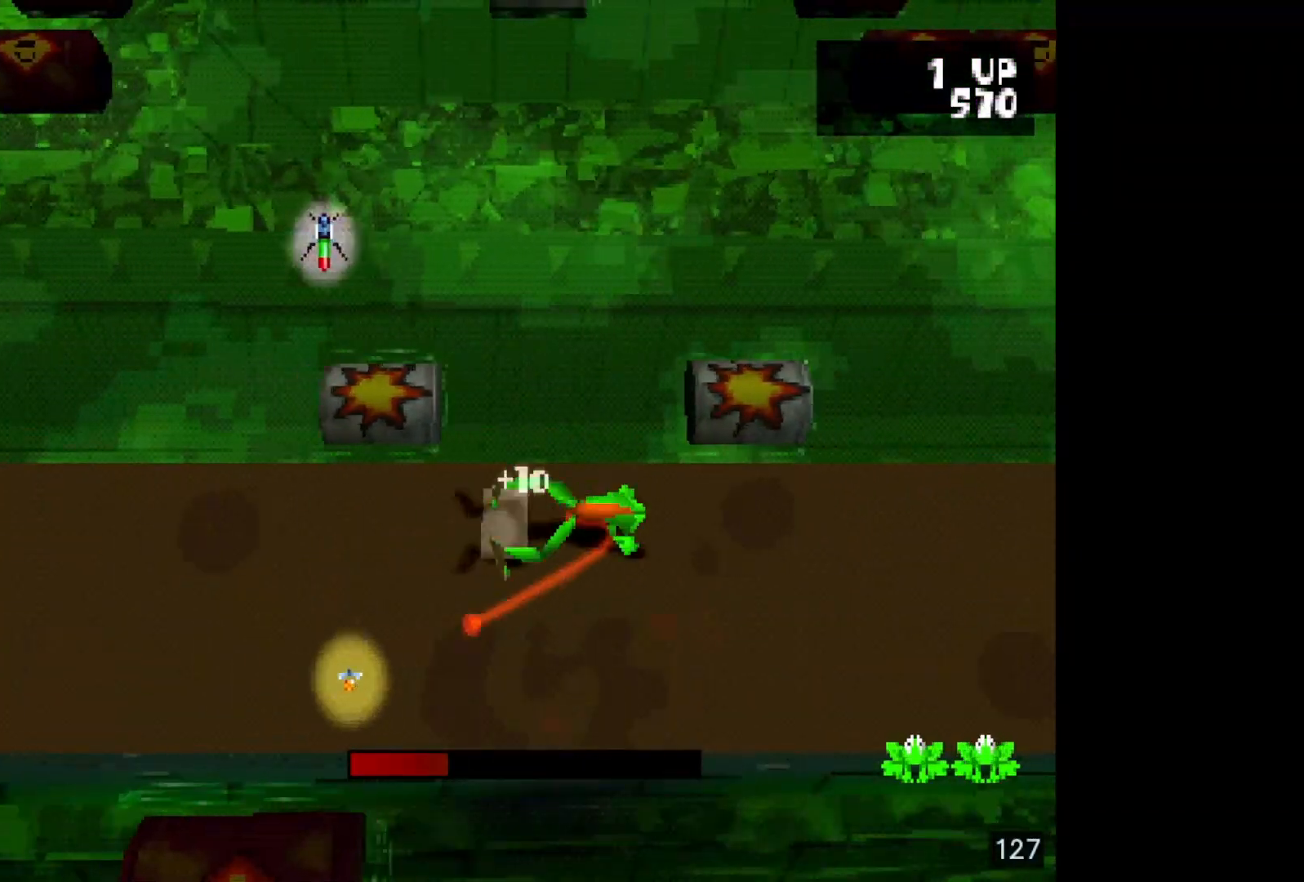
{"buttons": [], "events": [[67, "DPAD_RIGHT", "down"], [167, "DPAD_RIGHT", "up"]]}
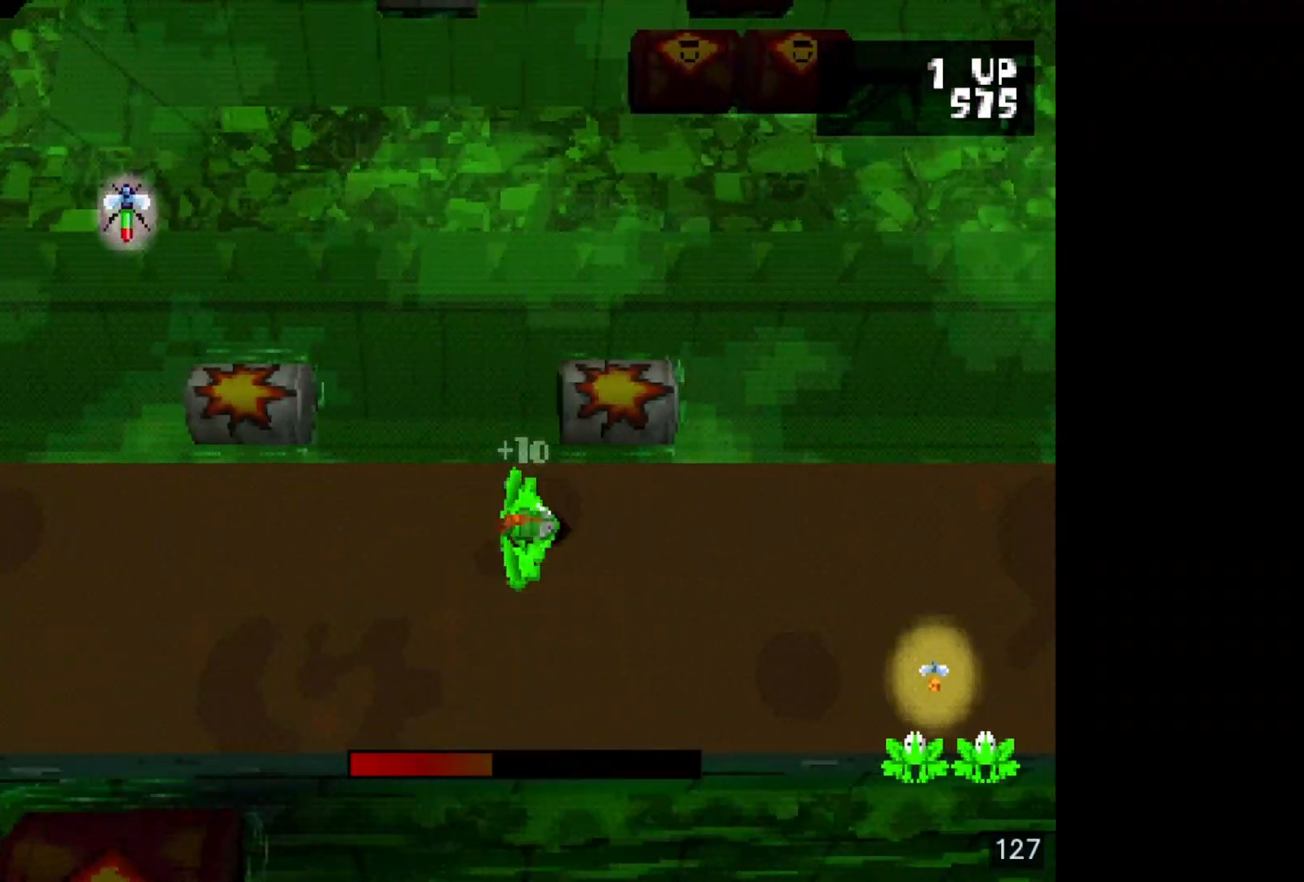
{"buttons": [], "events": [[250, "DPAD_LEFT", "down"], [367, "DPAD_LEFT", "up"]]}
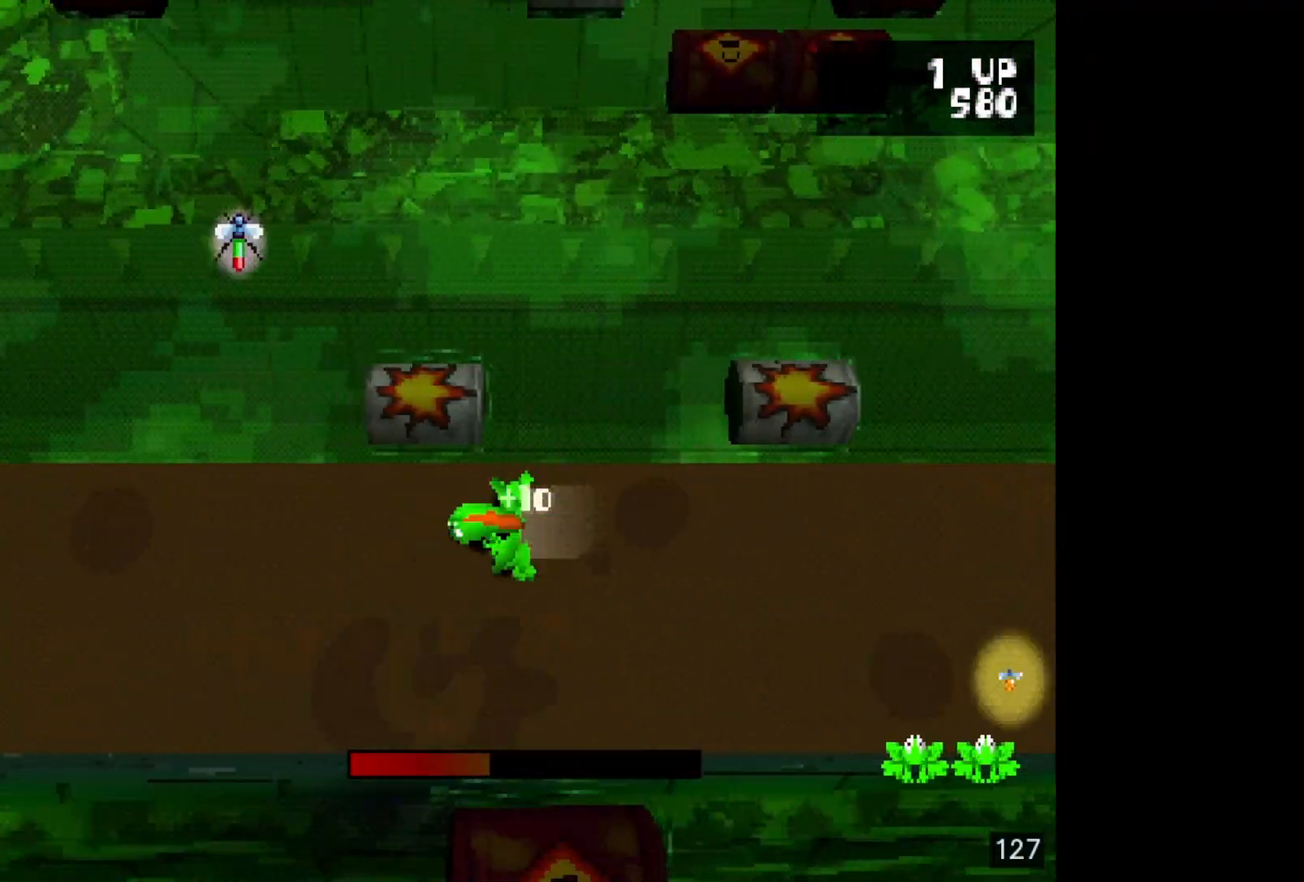
{"buttons": [], "events": [[267, "DPAD_RIGHT", "down"], [383, "DPAD_RIGHT", "up"]]}
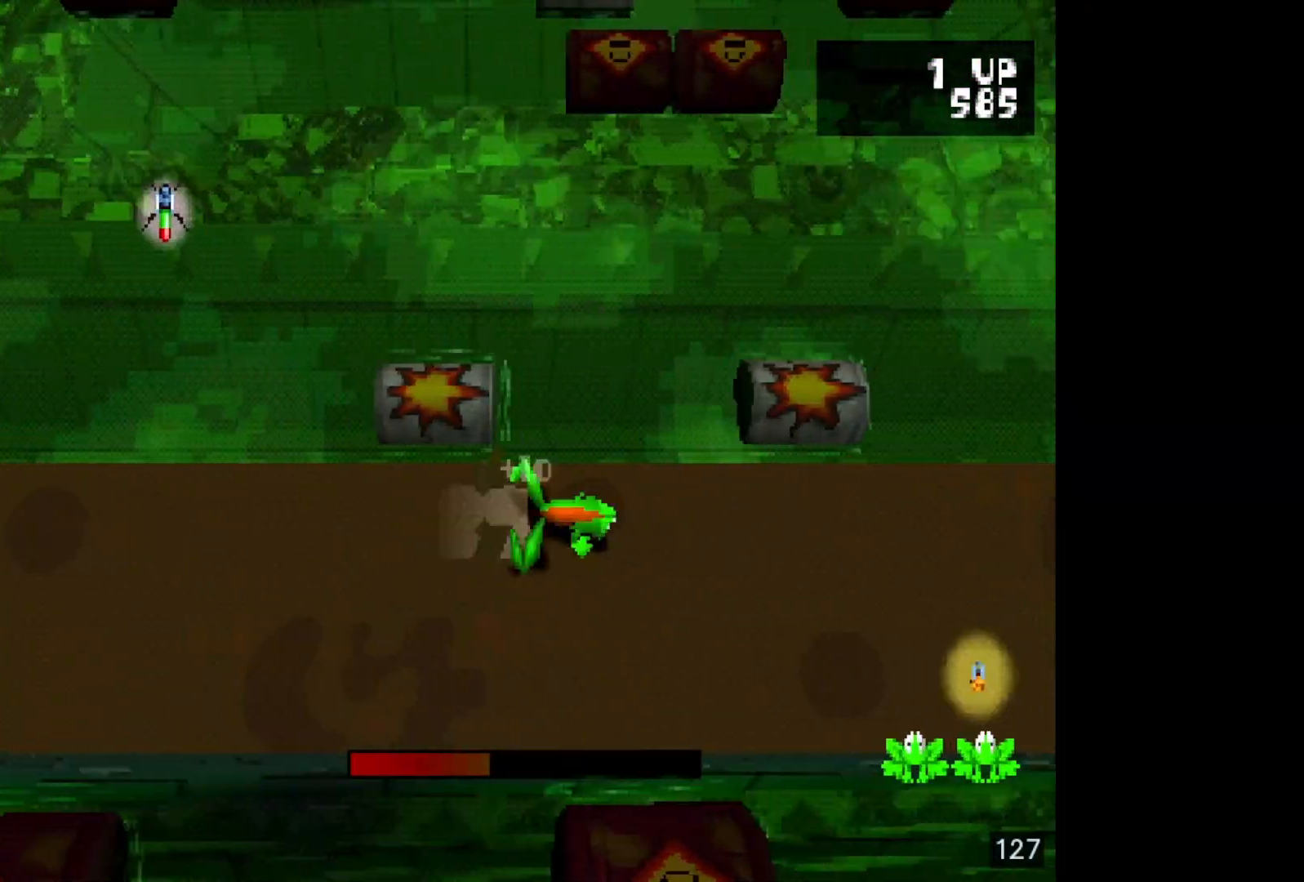
{"buttons": ["DPAD_UP"], "events": [[383, "DPAD_UP", "down"]]}
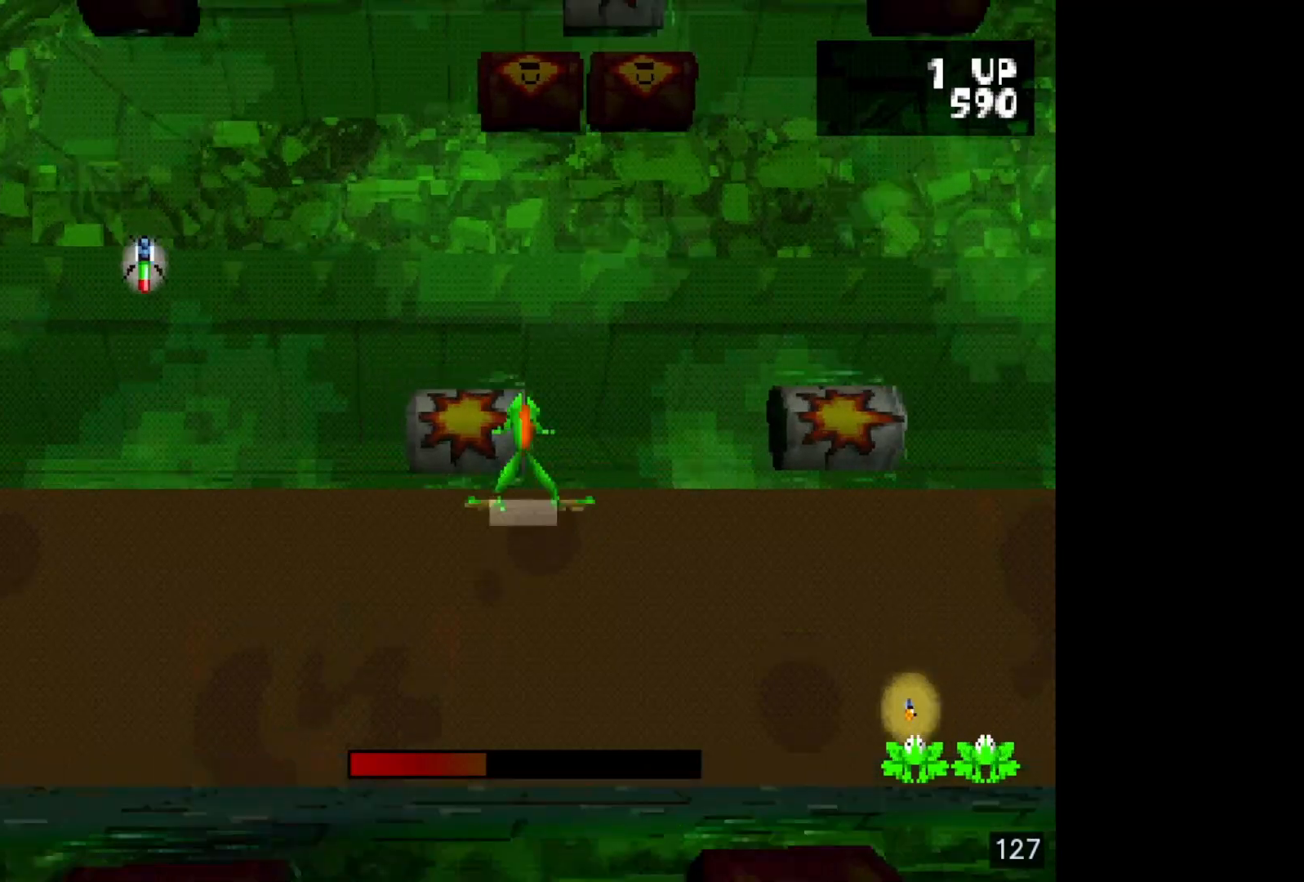
{"buttons": [], "events": [[17, "DPAD_UP", "up"]]}
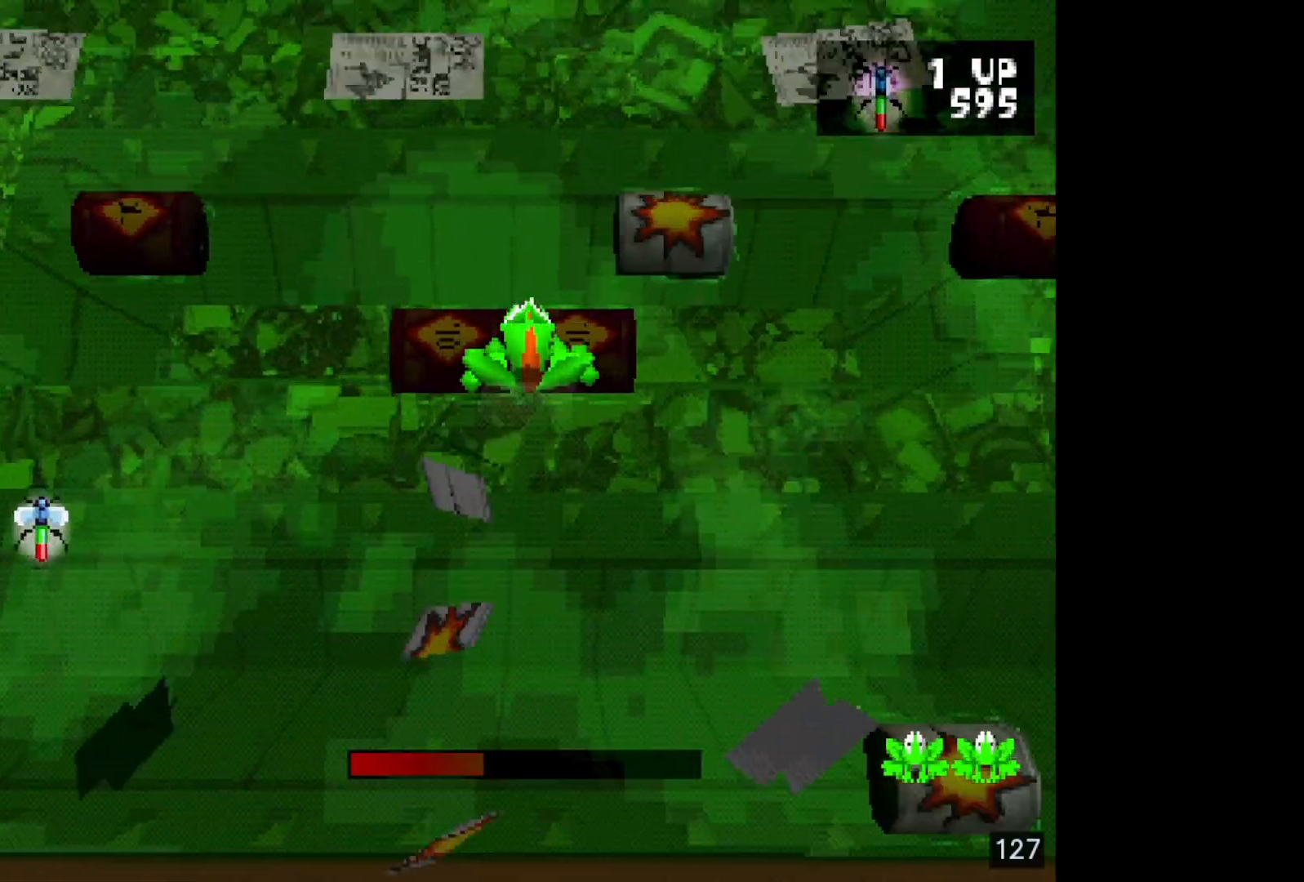
{"buttons": [], "events": [[250, "DPAD_LEFT", "down"], [350, "DPAD_LEFT", "up"]]}
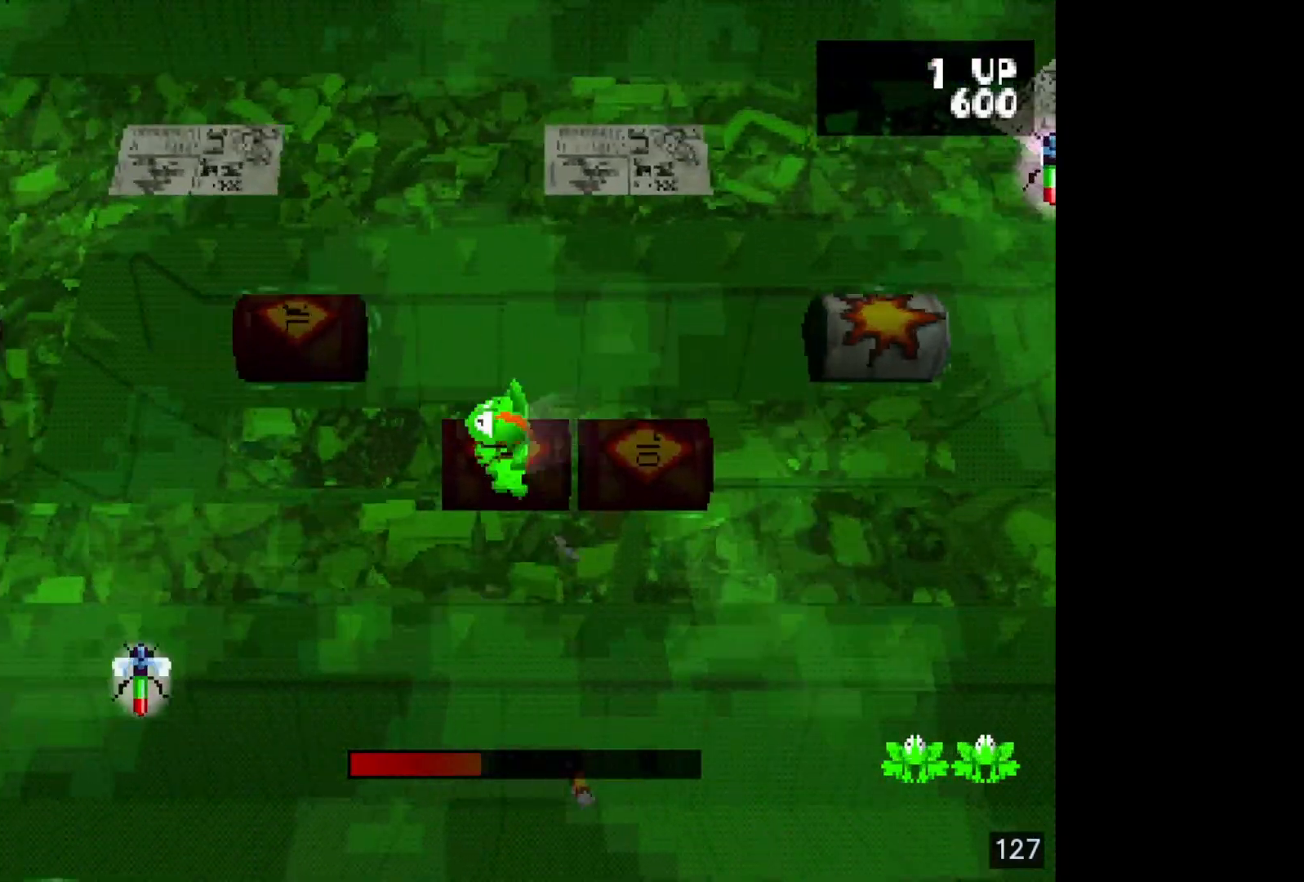
{"buttons": [], "events": []}
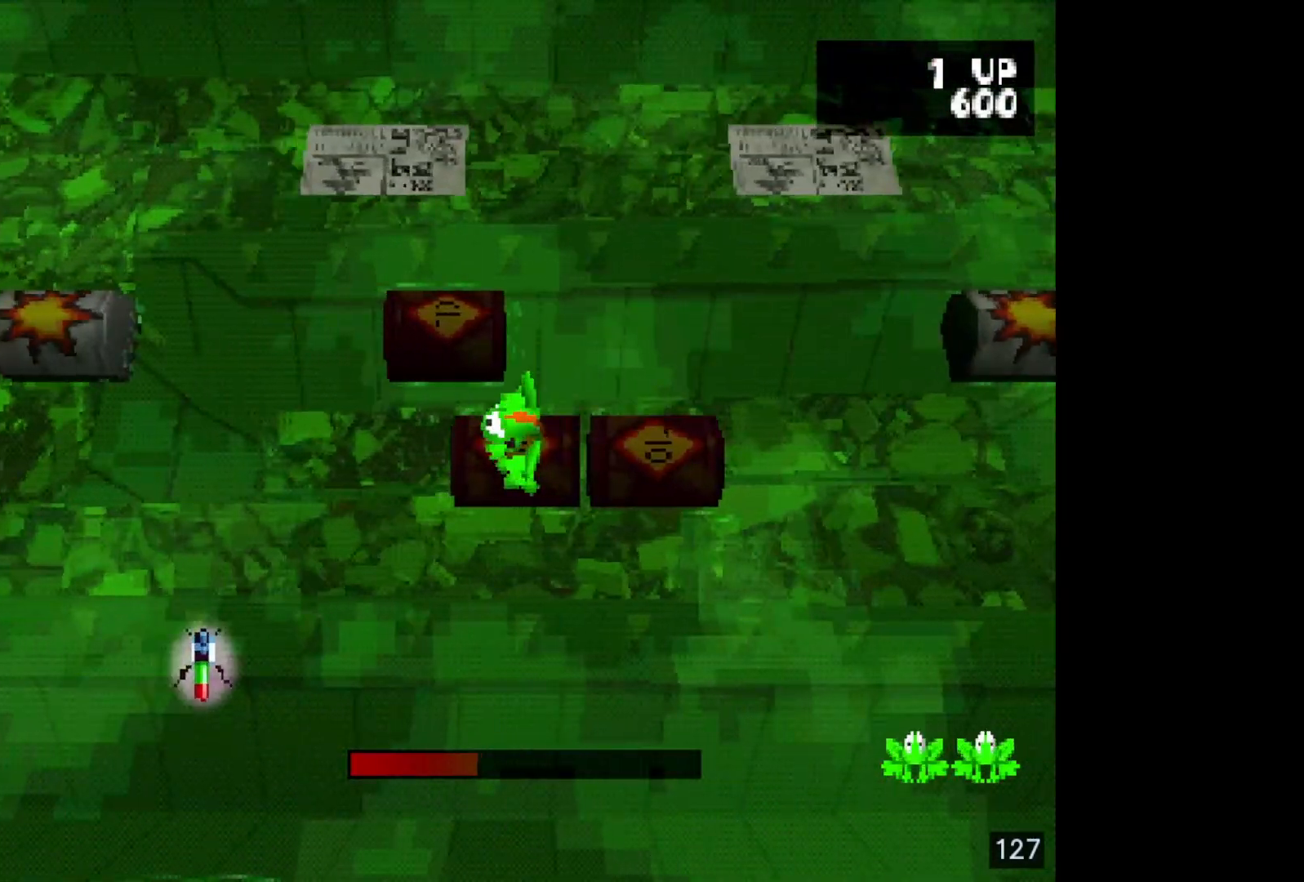
{"buttons": [], "events": [[83, "SQUARE", "down"], [383, "SQUARE", "up"]]}